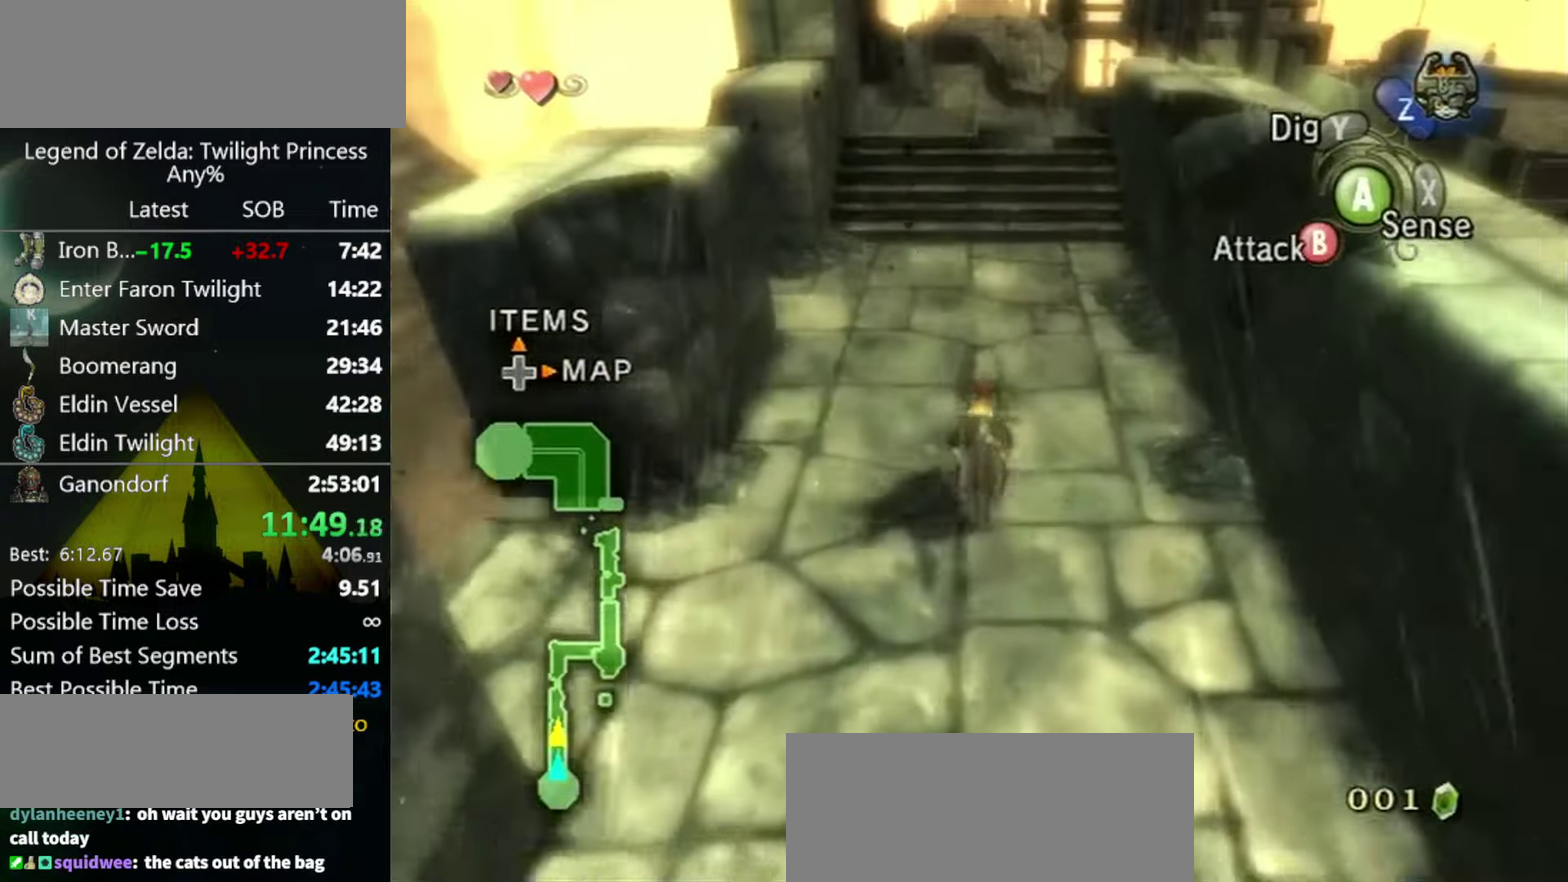
Gameplay with a controller (Nintendo layout); each line is a JSON object with the inputs held at the frame after it. "events" lists button and stick changes between this image and that frame as [ms after this image, input, new state], when the widget could be followed in between. Not read: L3 R3.
{"buttons": [], "left_stick": "up", "right_stick": "center", "events": []}
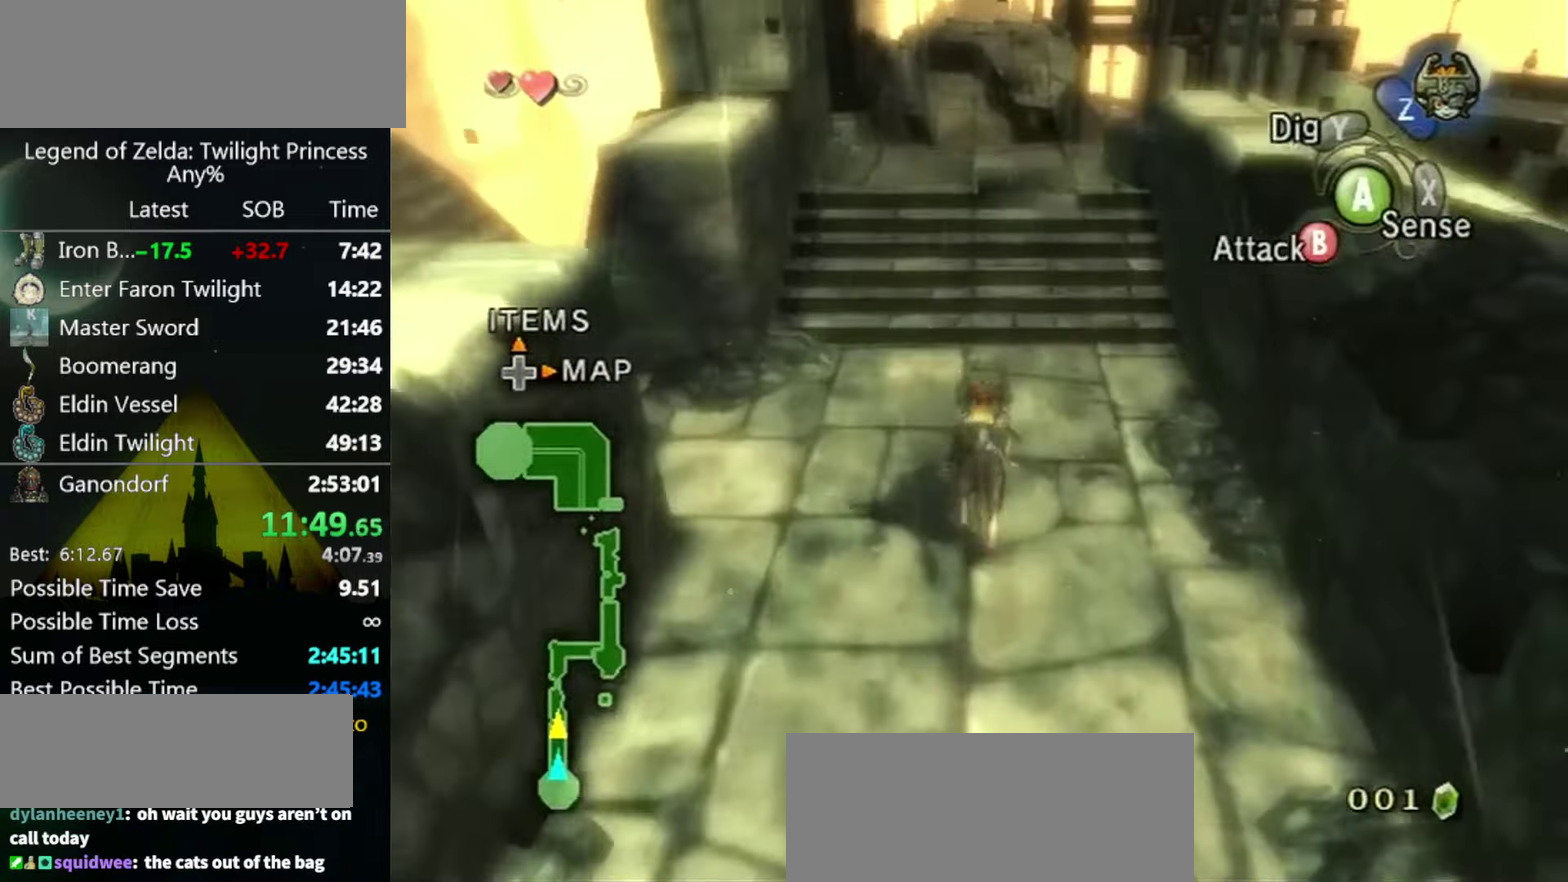
{"buttons": [], "left_stick": "up", "right_stick": "center", "events": []}
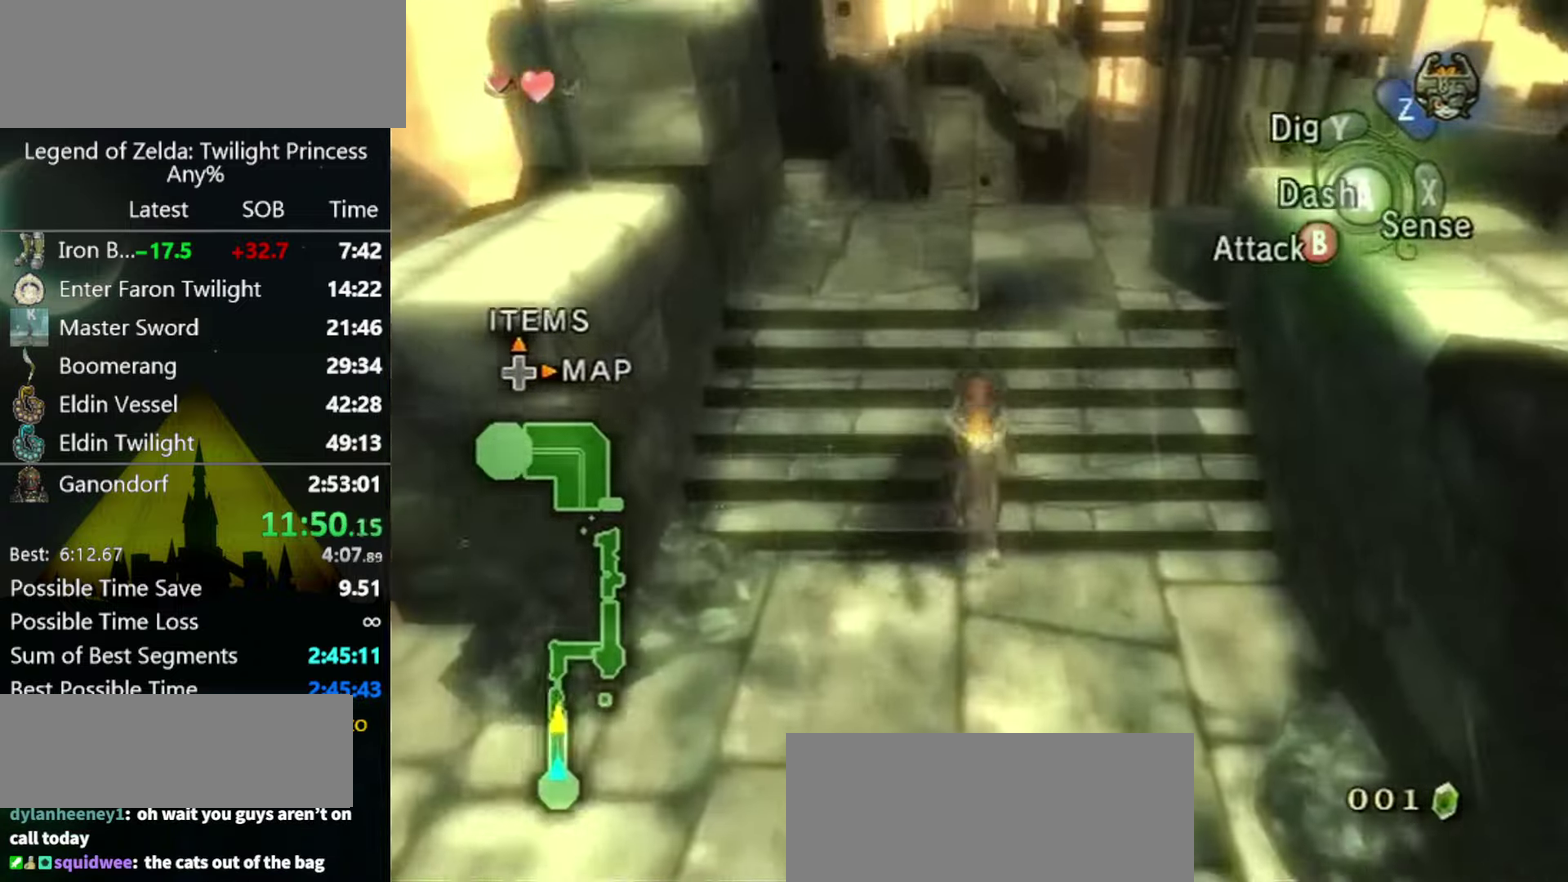
{"buttons": [], "left_stick": "up", "right_stick": "center", "events": [[200, "A", "down"], [266, "A", "up"], [333, "A", "down"], [400, "A", "up"]]}
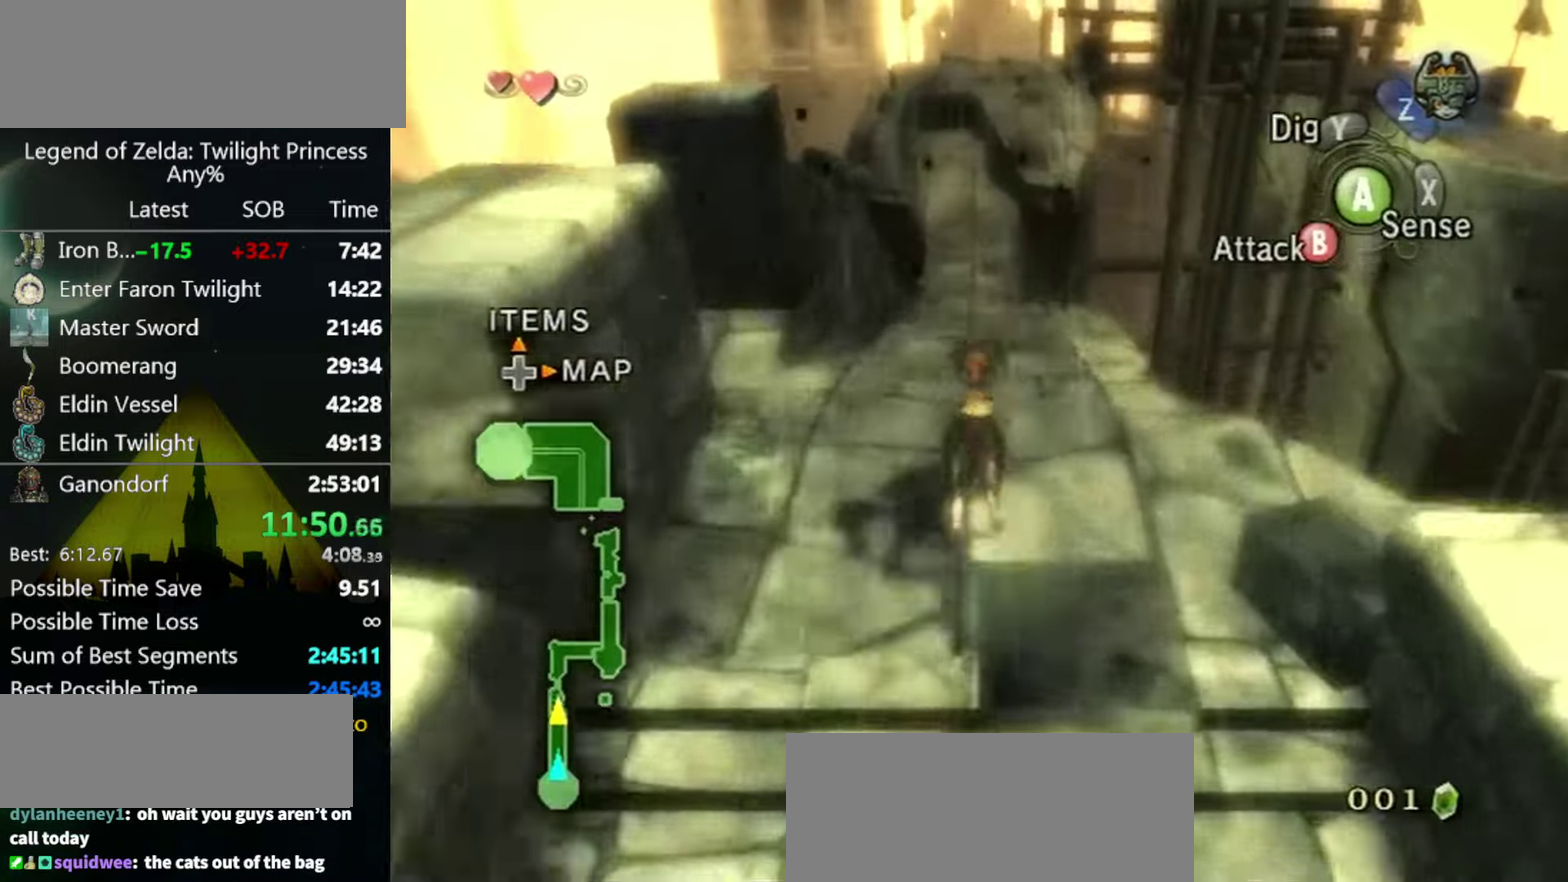
{"buttons": [], "left_stick": "up", "right_stick": "center", "events": []}
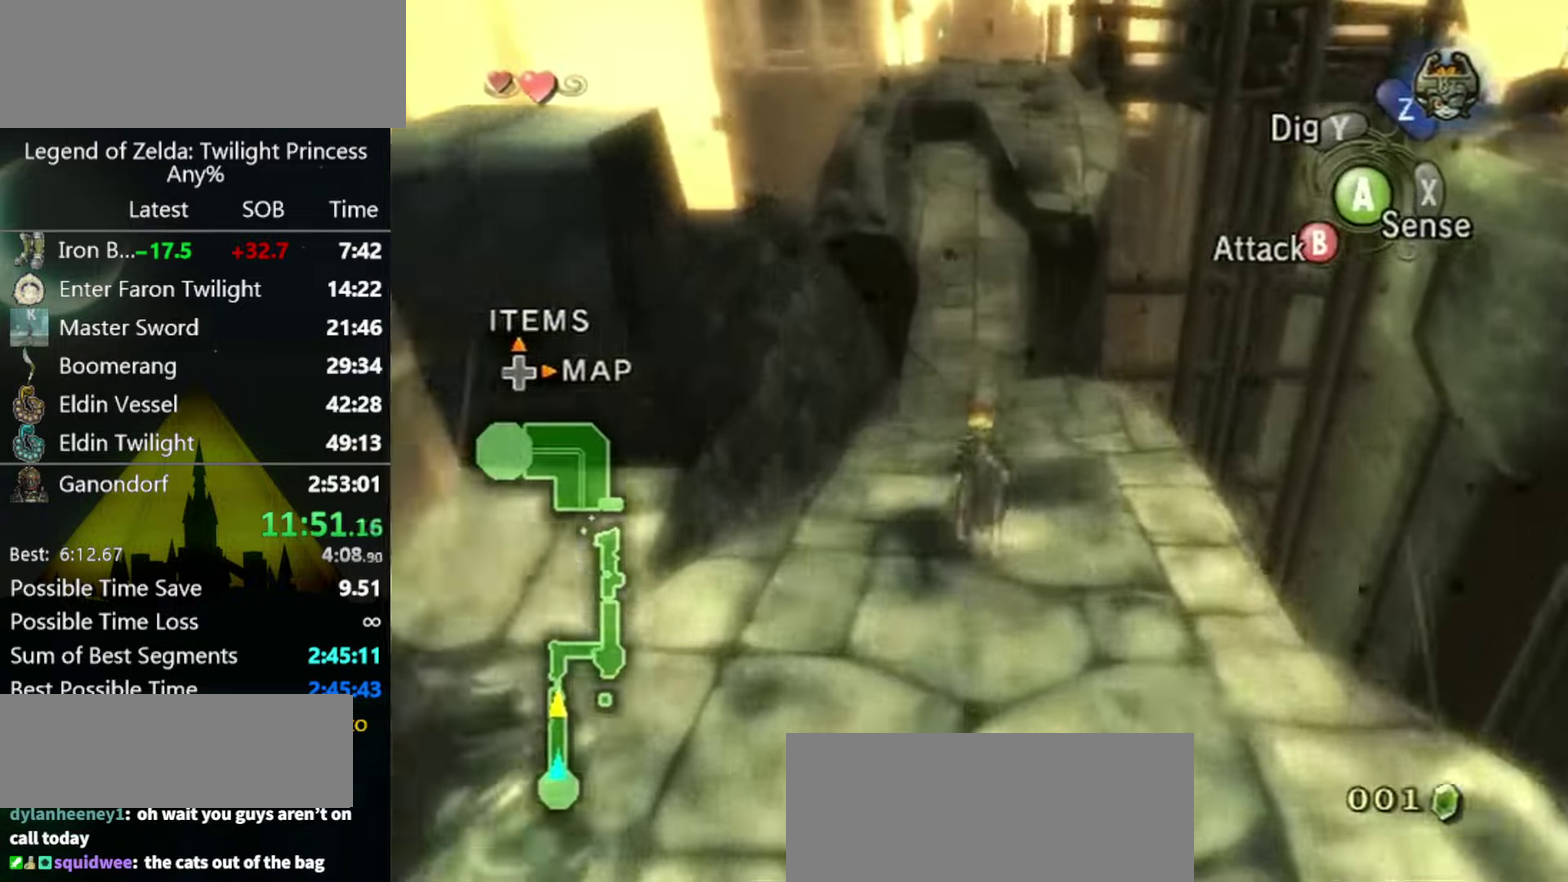
{"buttons": [], "left_stick": "up", "right_stick": "center", "events": [[433, "A", "down"], [500, "A", "up"]]}
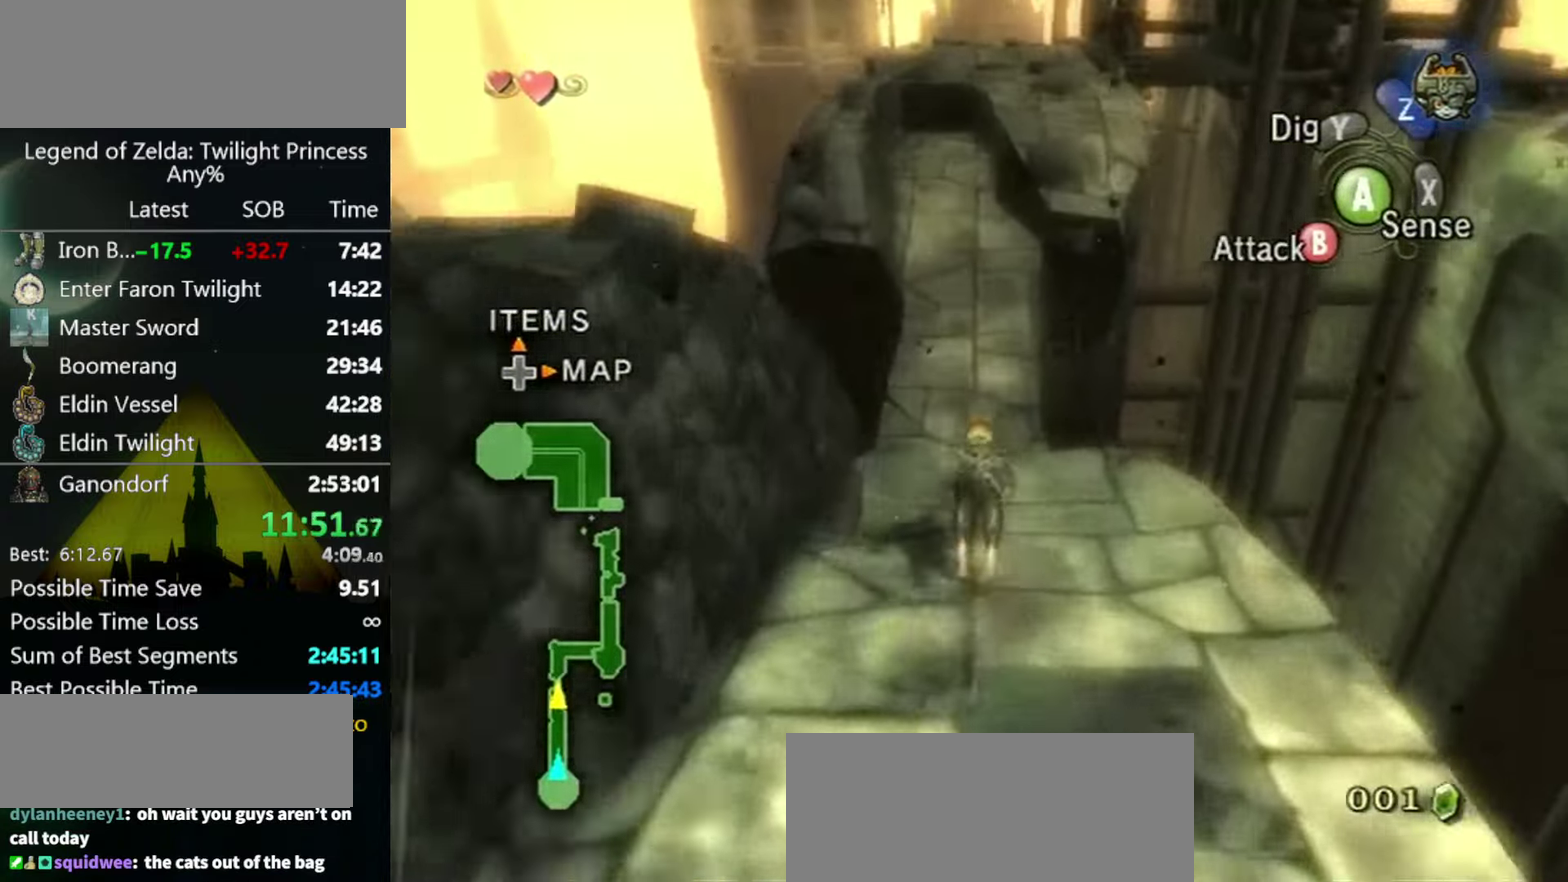
{"buttons": [], "left_stick": "up", "right_stick": "center", "events": [[100, "A", "down"], [200, "A", "up"], [400, "A", "down"], [467, "A", "up"]]}
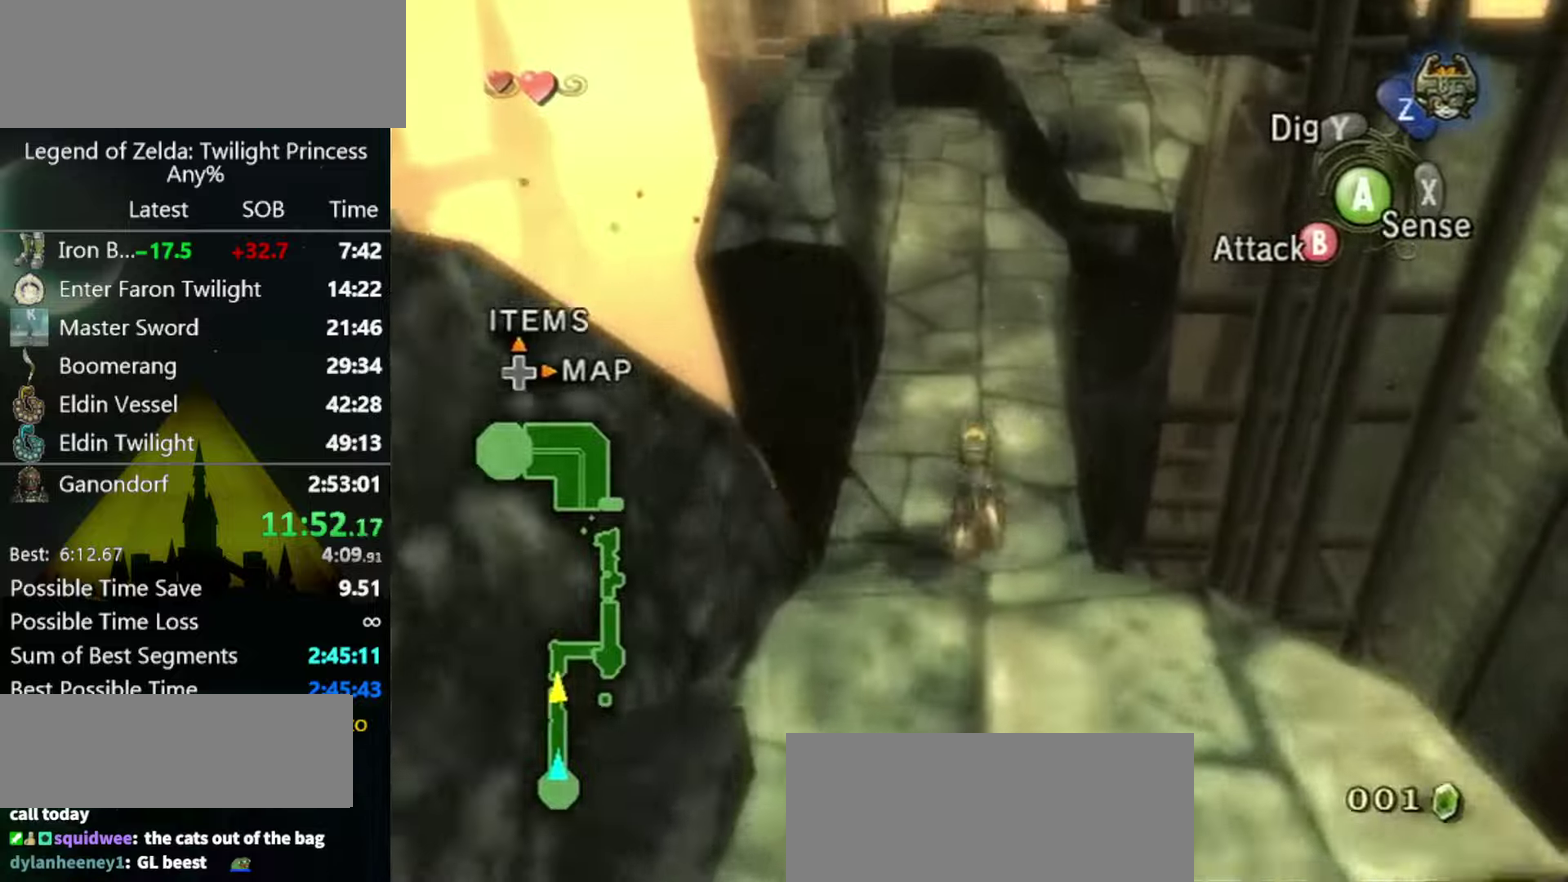
{"buttons": ["A"], "left_stick": "up", "right_stick": "center", "events": [[34, "A", "down"], [134, "A", "up"], [334, "A", "down"], [434, "A", "up"], [500, "A", "down"]]}
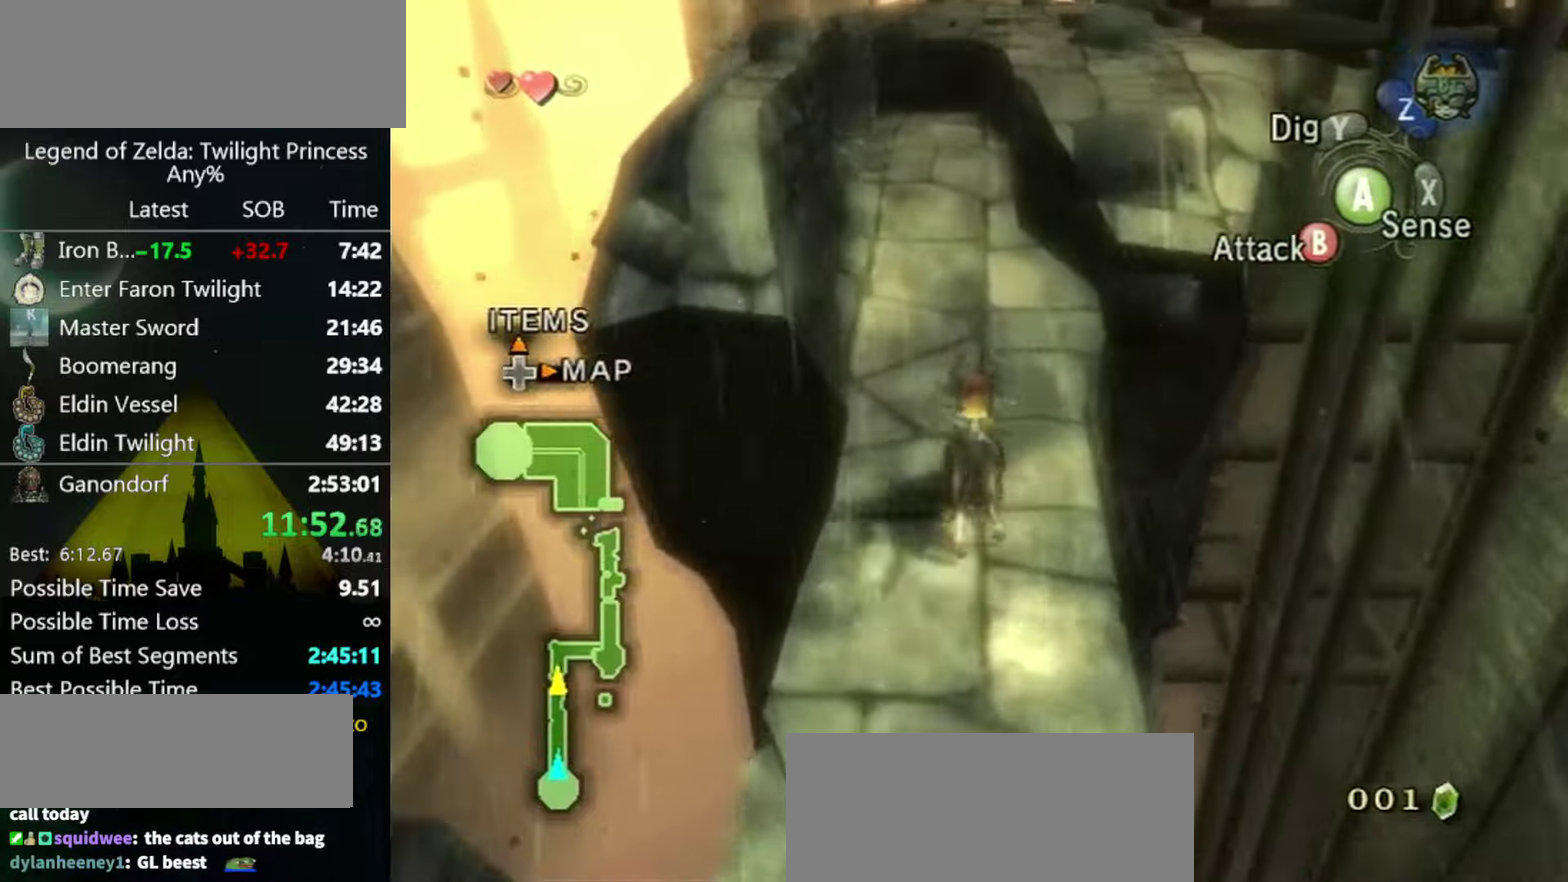
{"buttons": [], "left_stick": "up", "right_stick": "center", "events": [[67, "A", "up"]]}
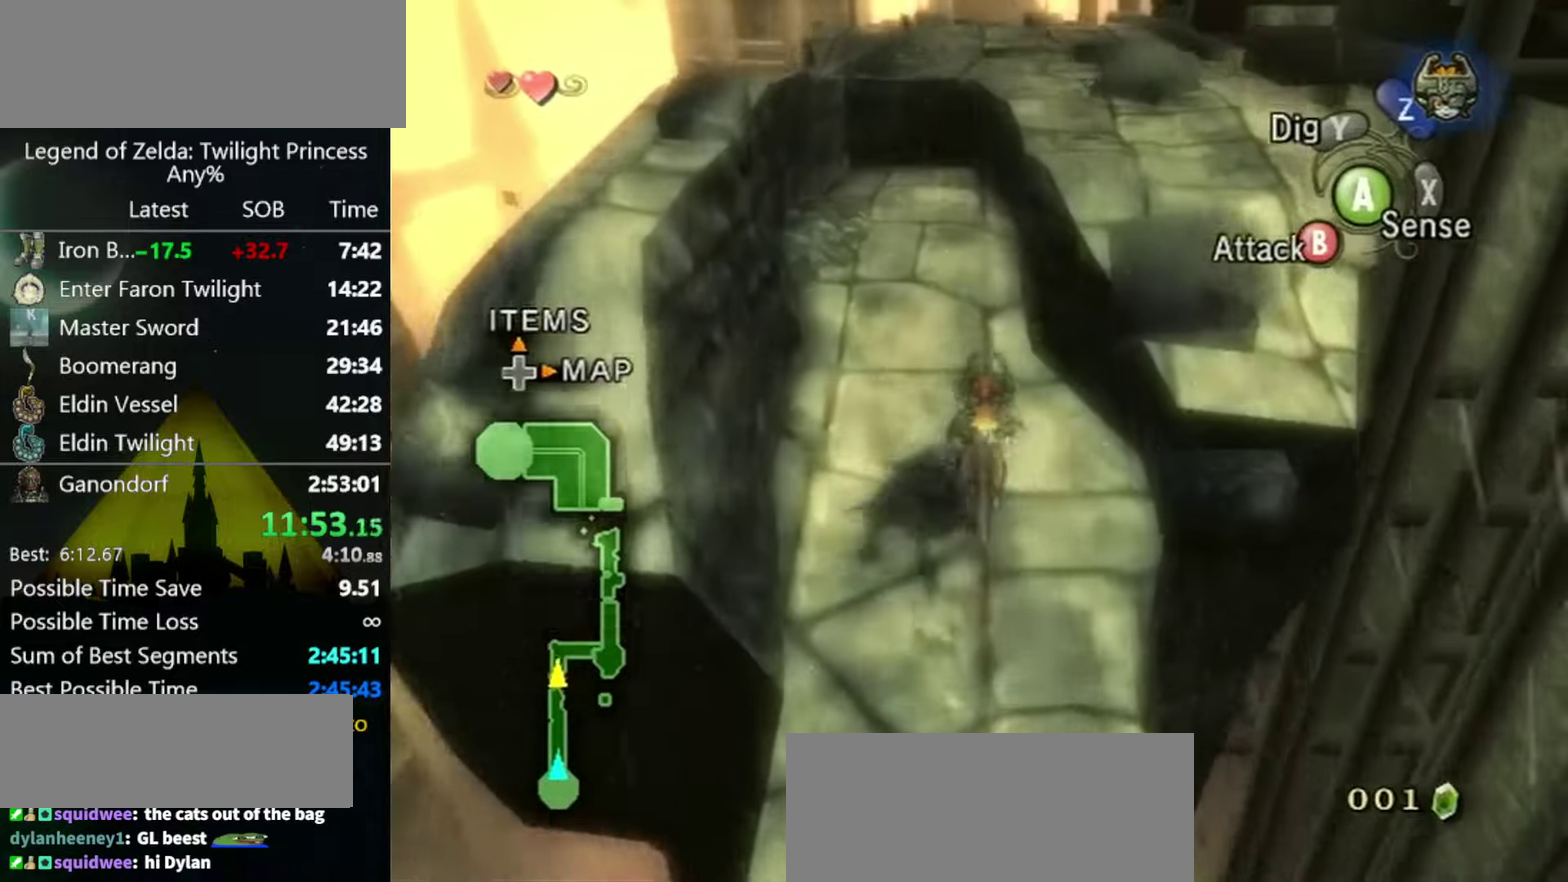
{"buttons": [], "left_stick": "up", "right_stick": "center", "events": []}
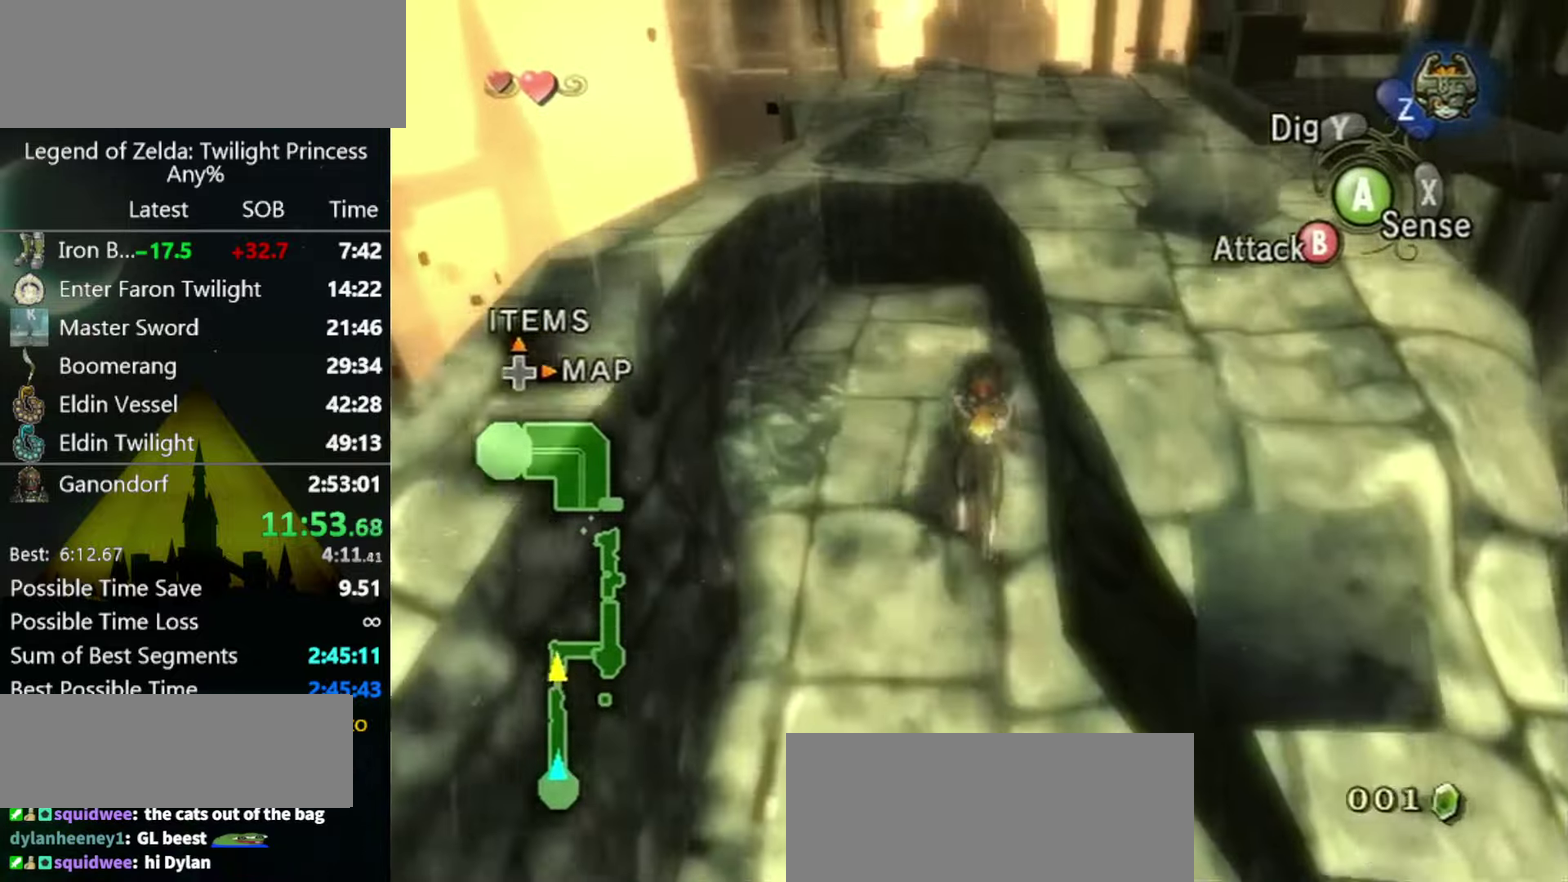
{"buttons": [], "left_stick": "up", "right_stick": "center", "events": []}
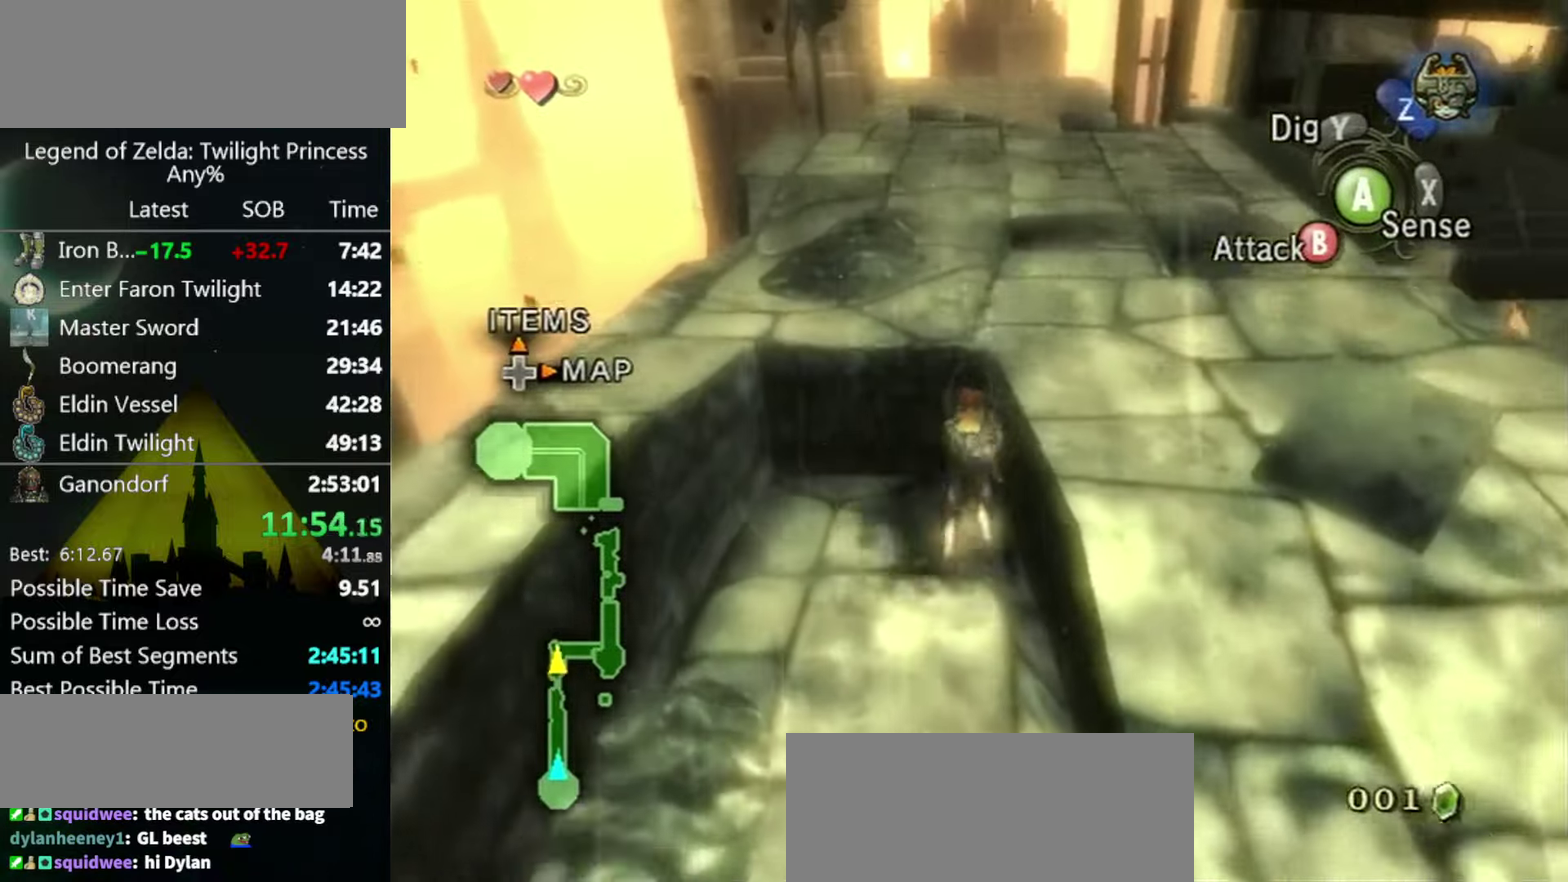
{"buttons": [], "left_stick": "up-right", "right_stick": "center", "events": [[300, "left_stick", "up-right"]]}
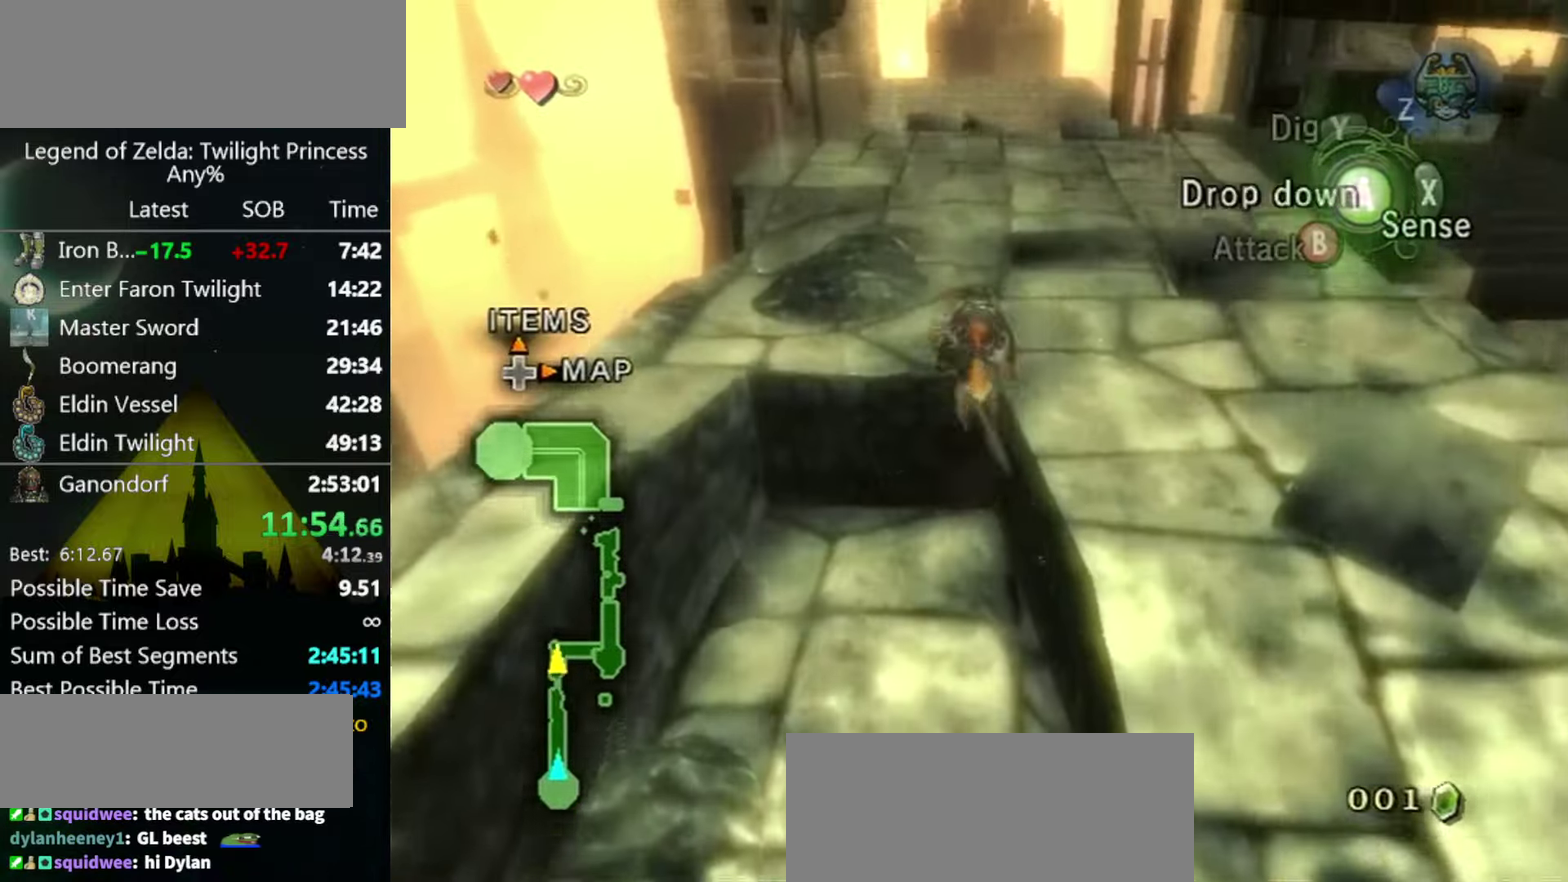
{"buttons": ["A"], "left_stick": "up-right", "right_stick": "center", "events": [[500, "A", "down"]]}
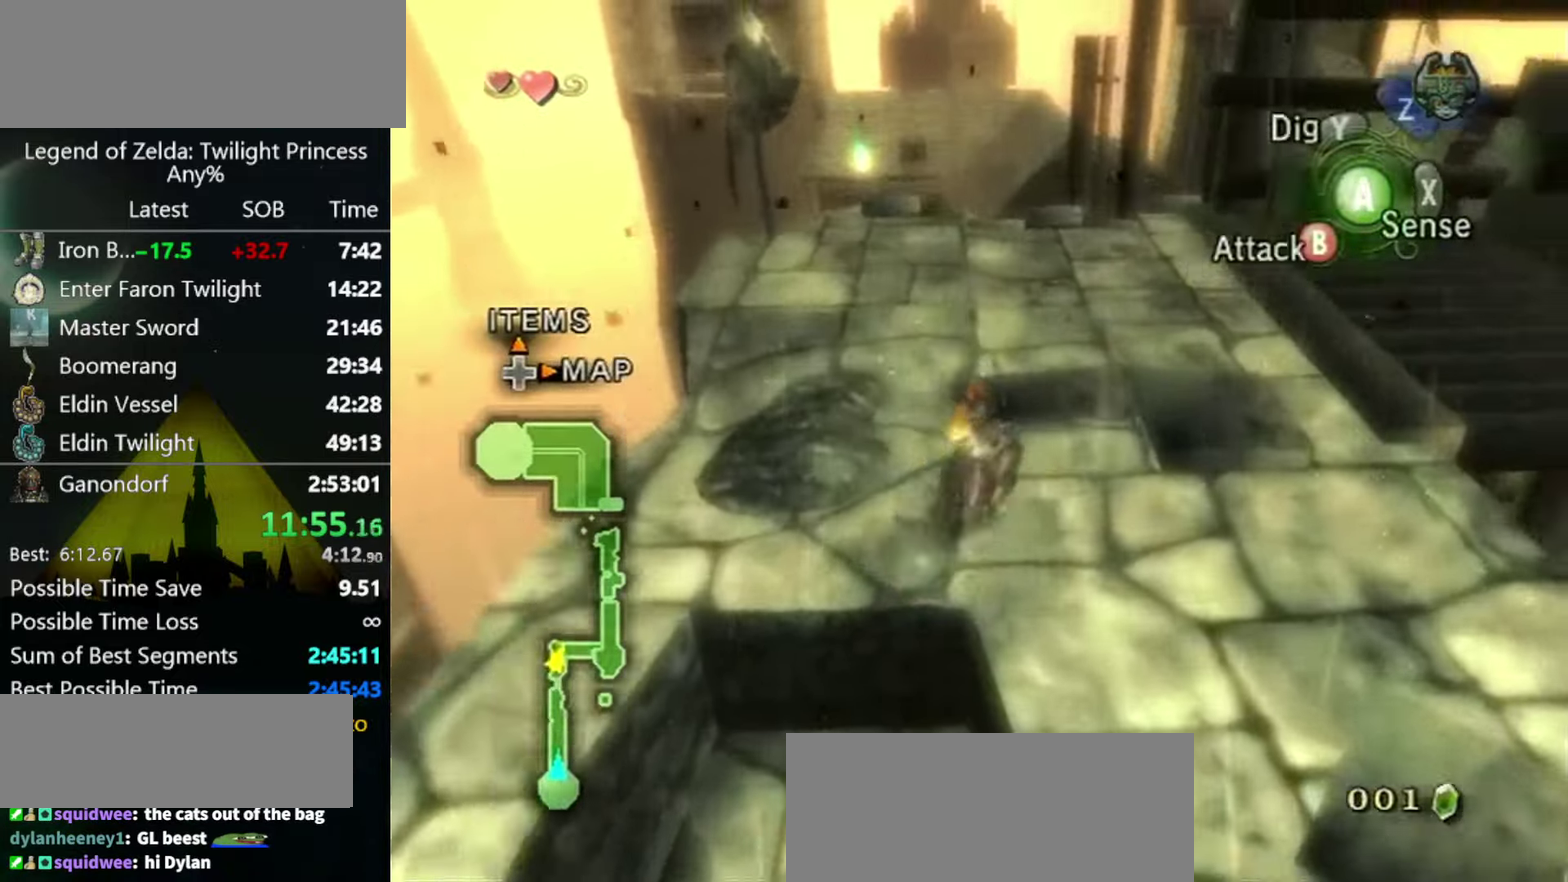
{"buttons": [], "left_stick": "up-right", "right_stick": "center", "events": [[67, "A", "up"], [67, "B", "down"], [167, "B", "up"]]}
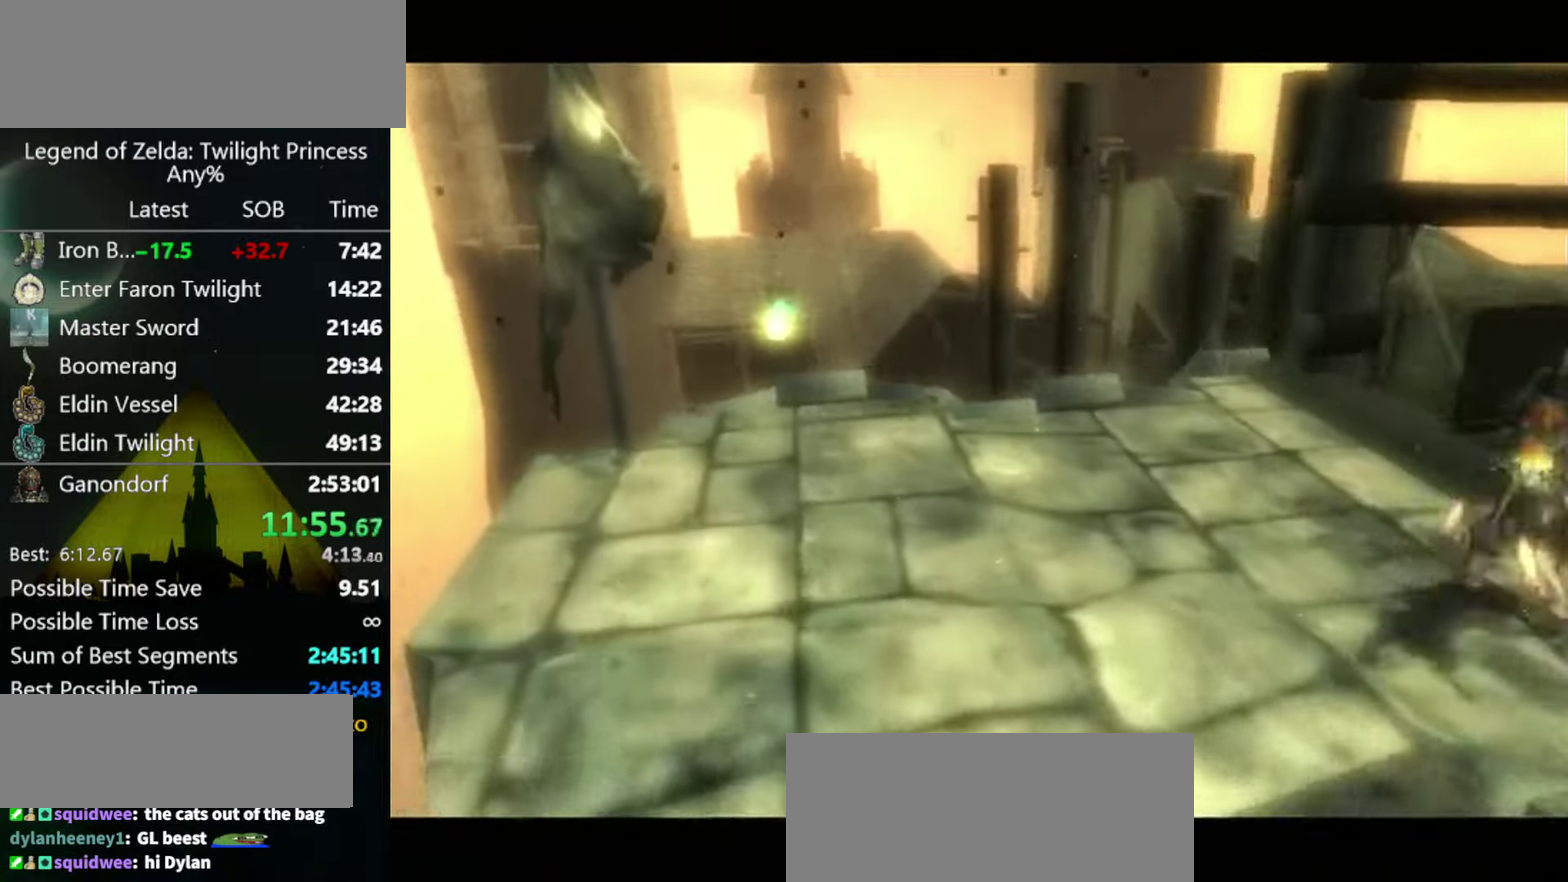
{"buttons": [], "left_stick": "up-right", "right_stick": "center", "events": []}
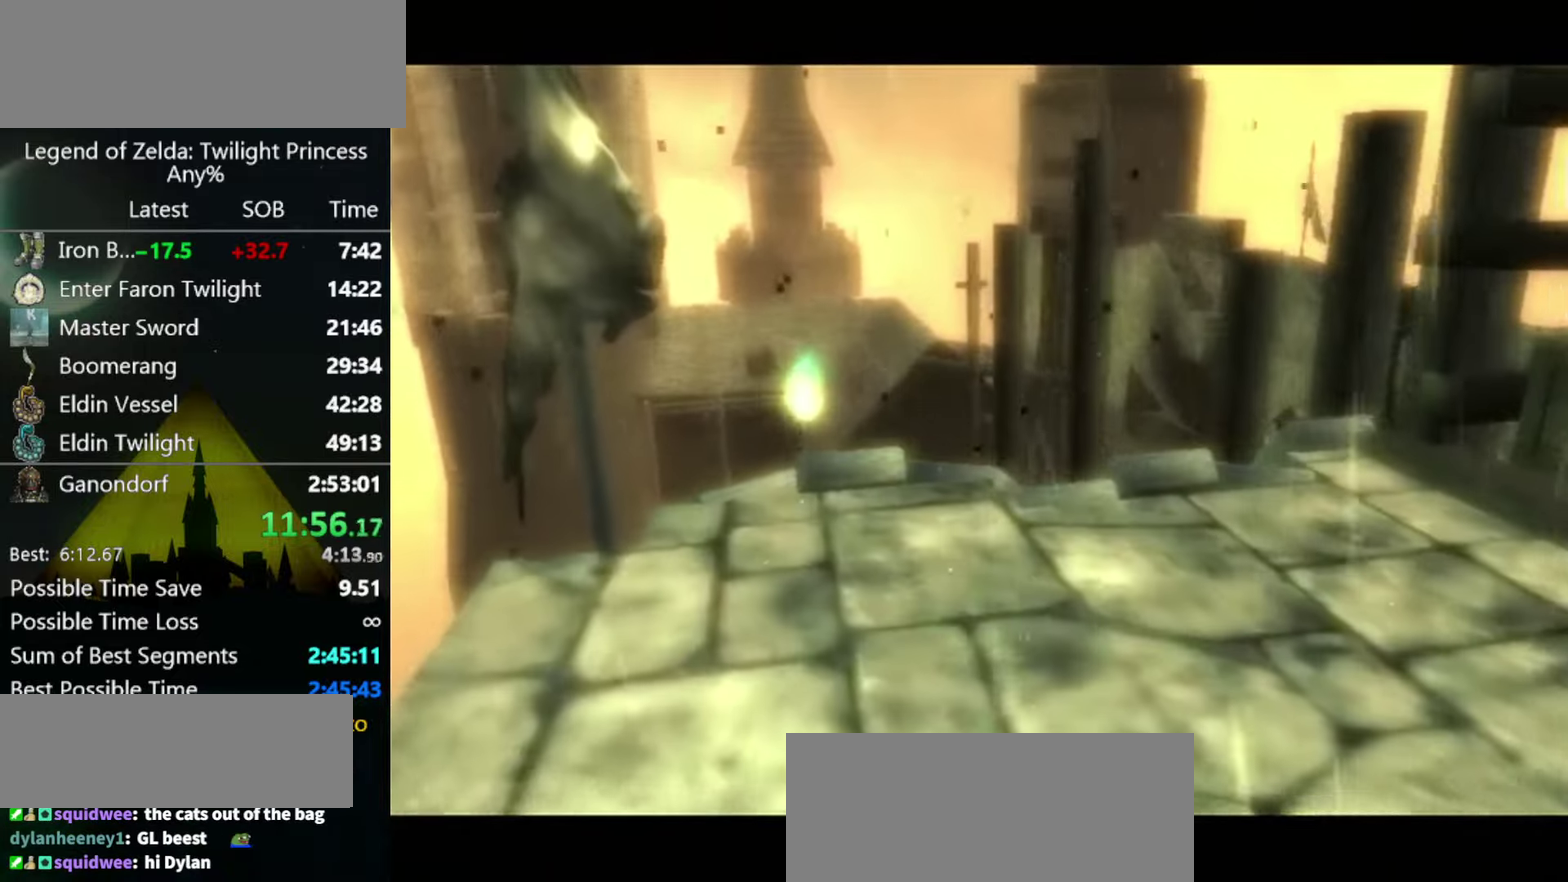
{"buttons": [], "left_stick": "center", "right_stick": "center", "events": [[67, "left_stick", "center"]]}
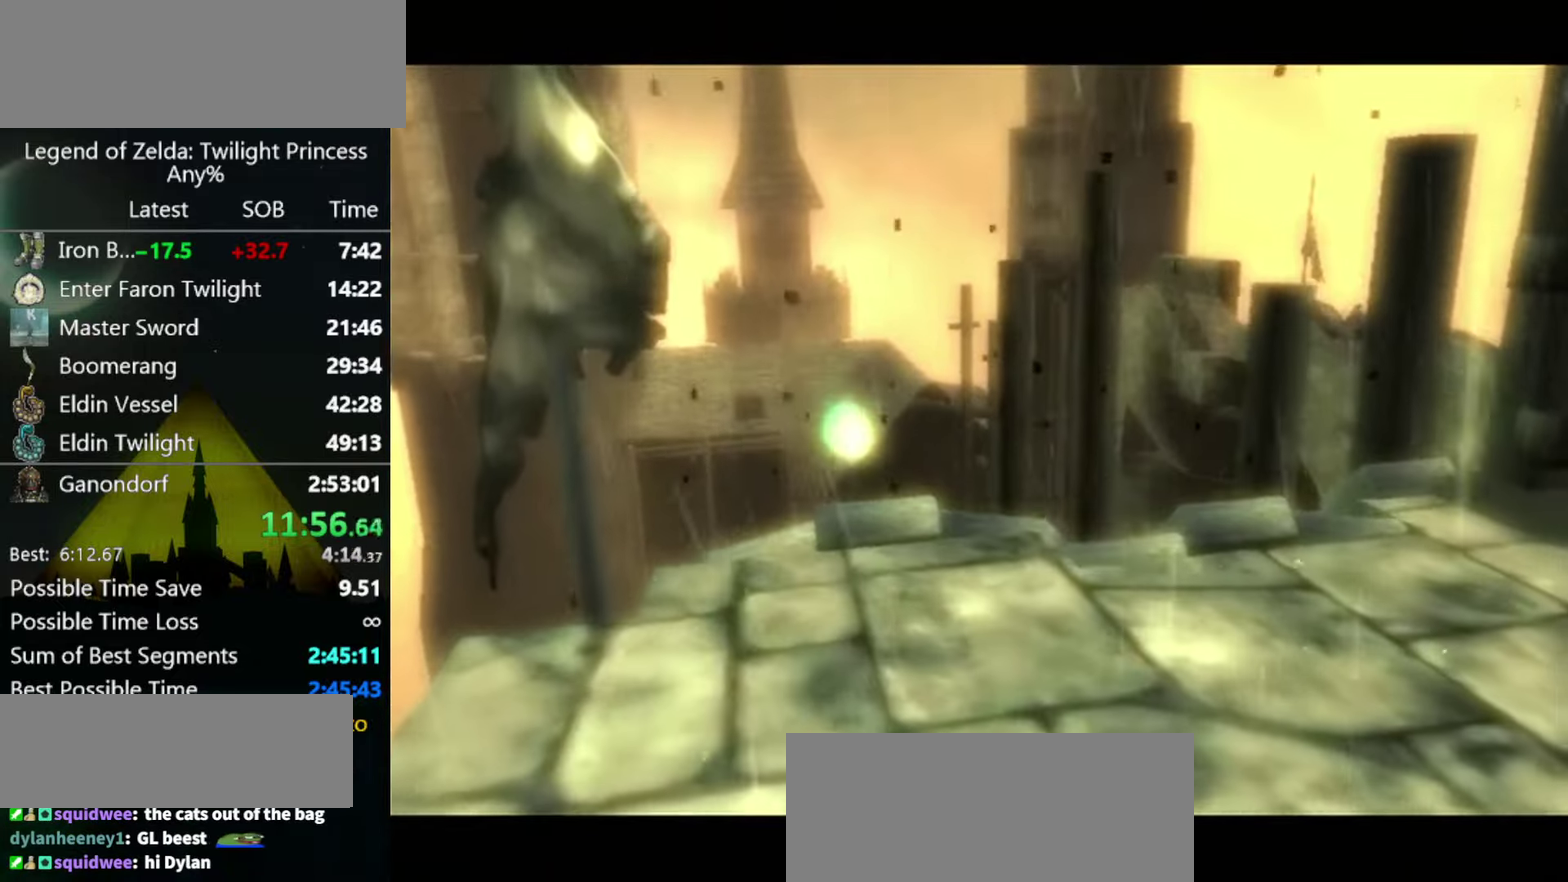
{"buttons": [], "left_stick": "center", "right_stick": "center", "events": []}
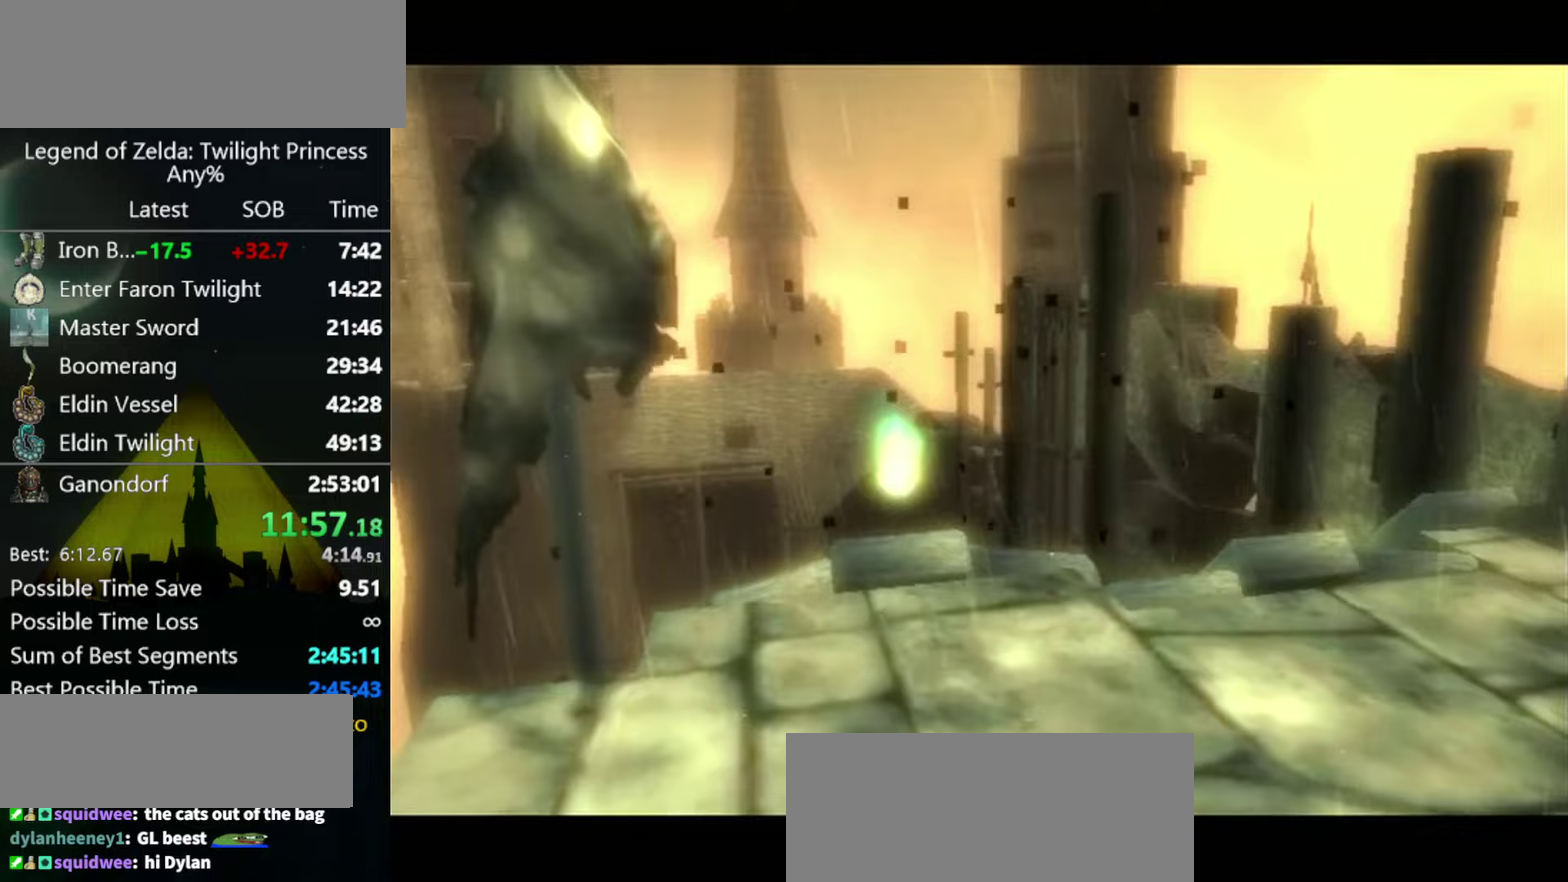
{"buttons": [], "left_stick": "center", "right_stick": "center", "events": []}
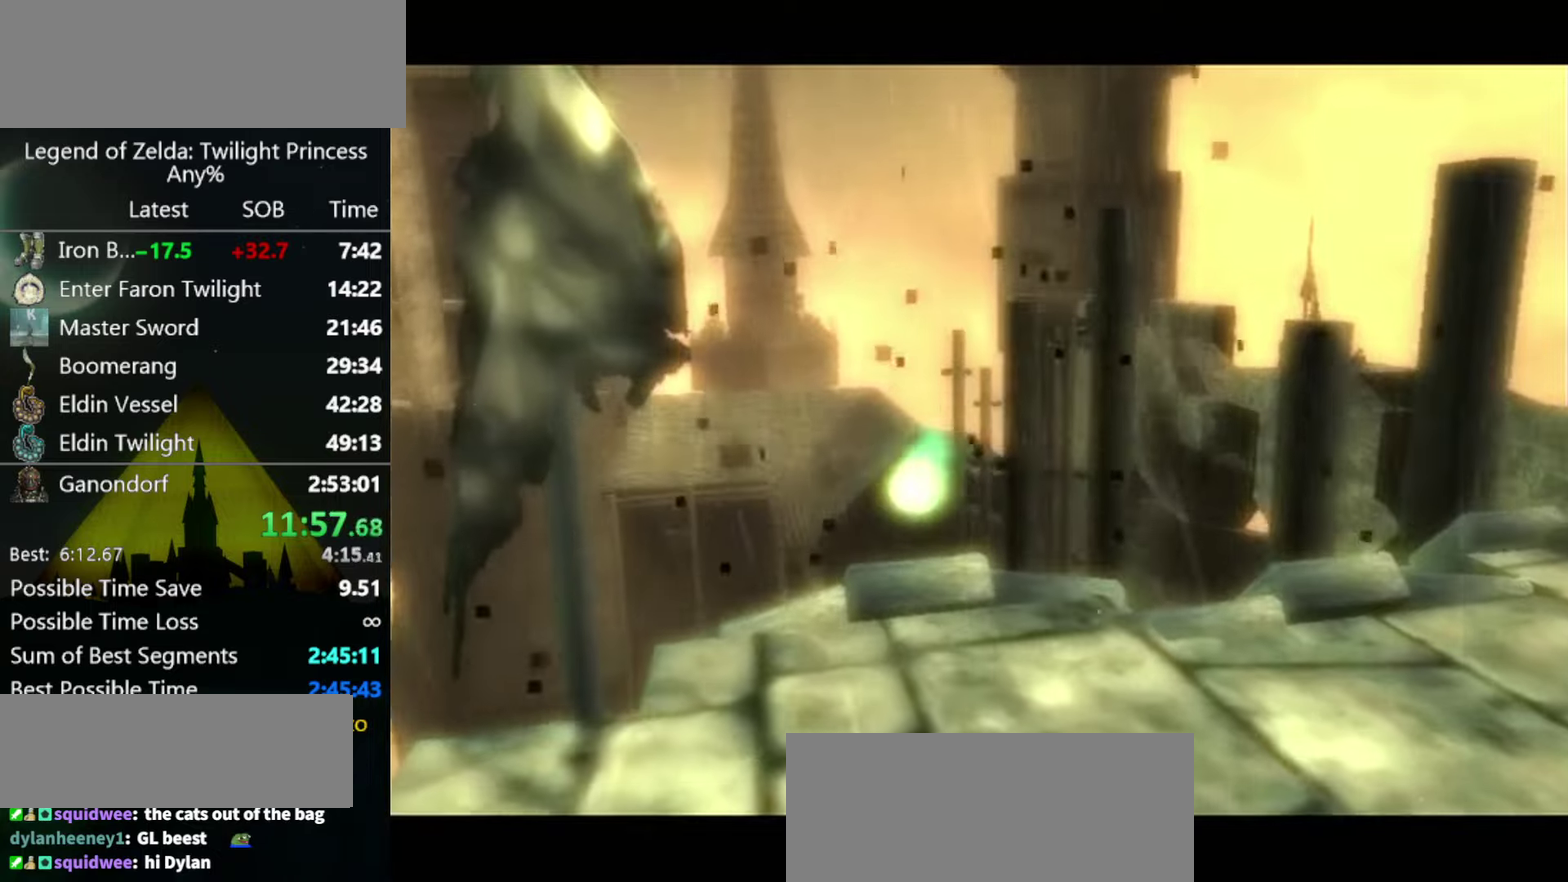
{"buttons": [], "left_stick": "center", "right_stick": "center", "events": []}
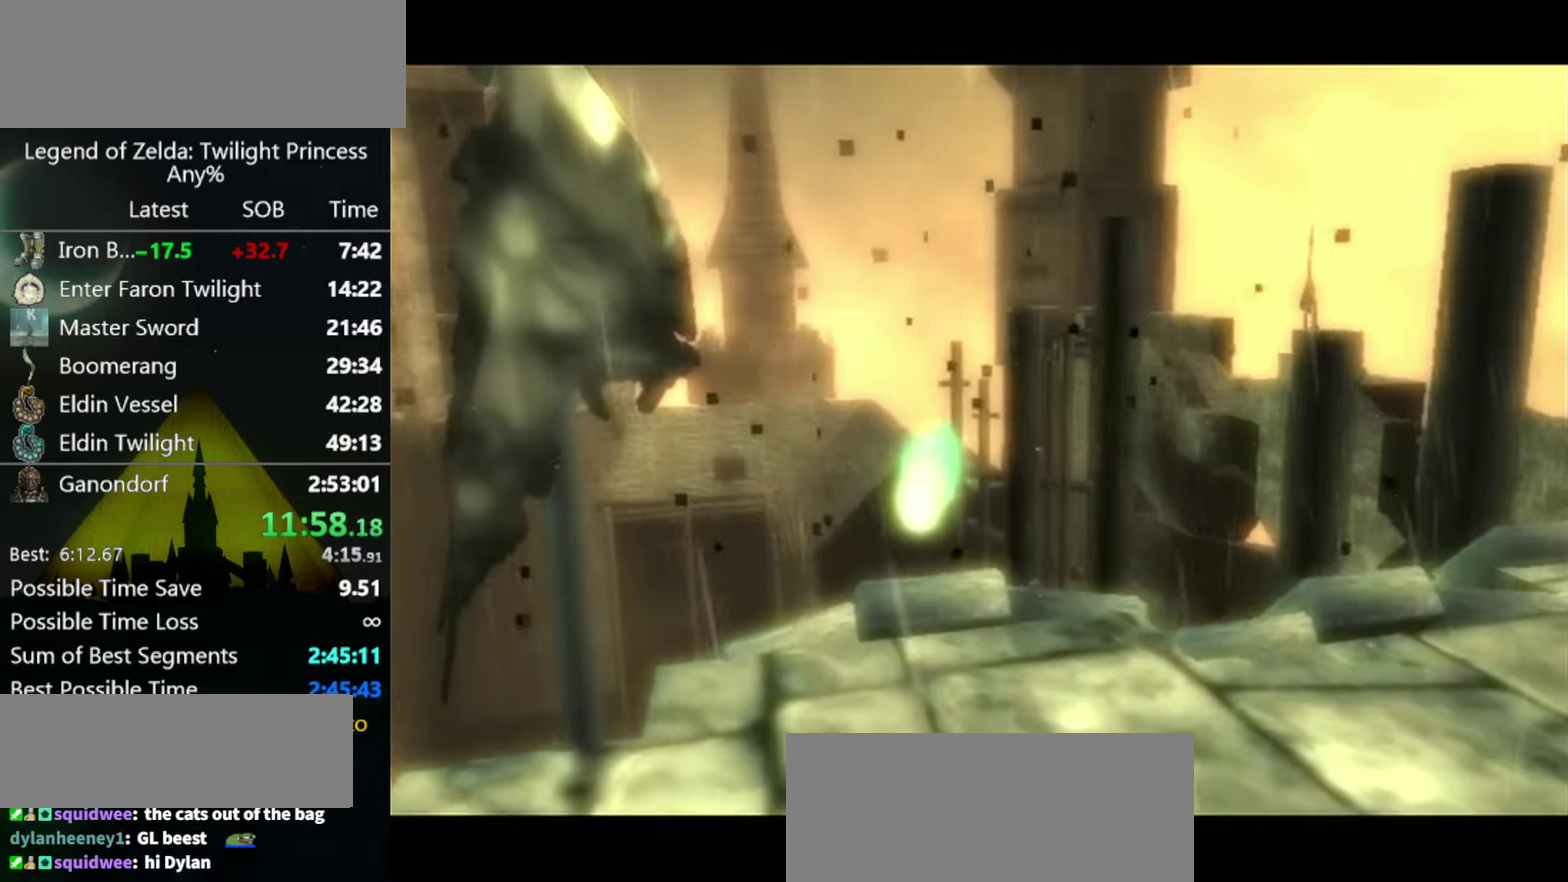
{"buttons": [], "left_stick": "center", "right_stick": "center", "events": []}
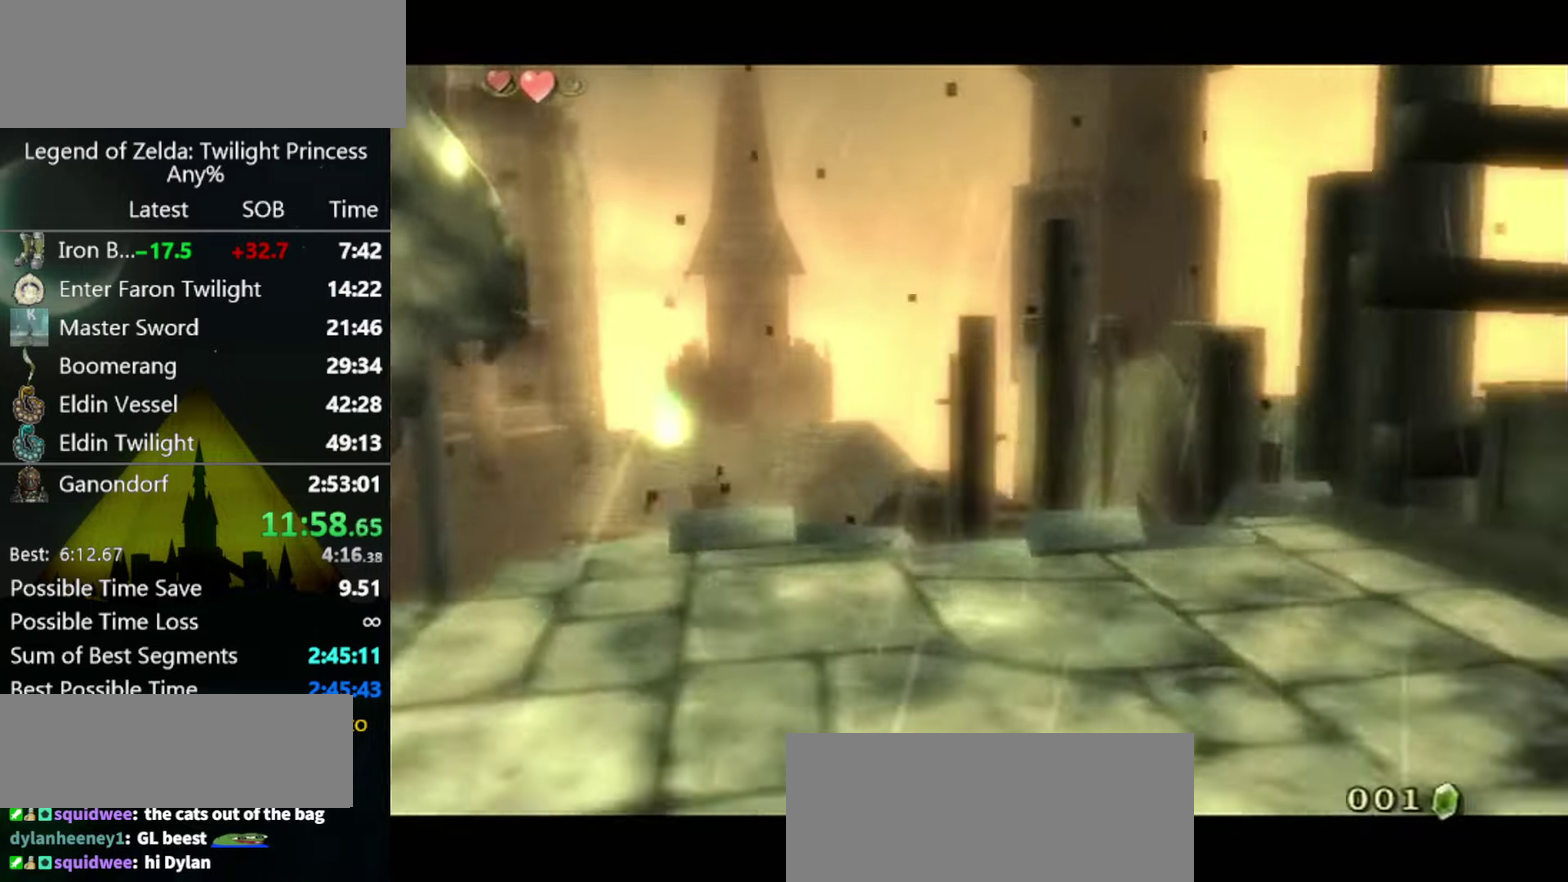
{"buttons": [], "left_stick": "center", "right_stick": "center", "events": [[433, "B", "down"], [500, "B", "up"]]}
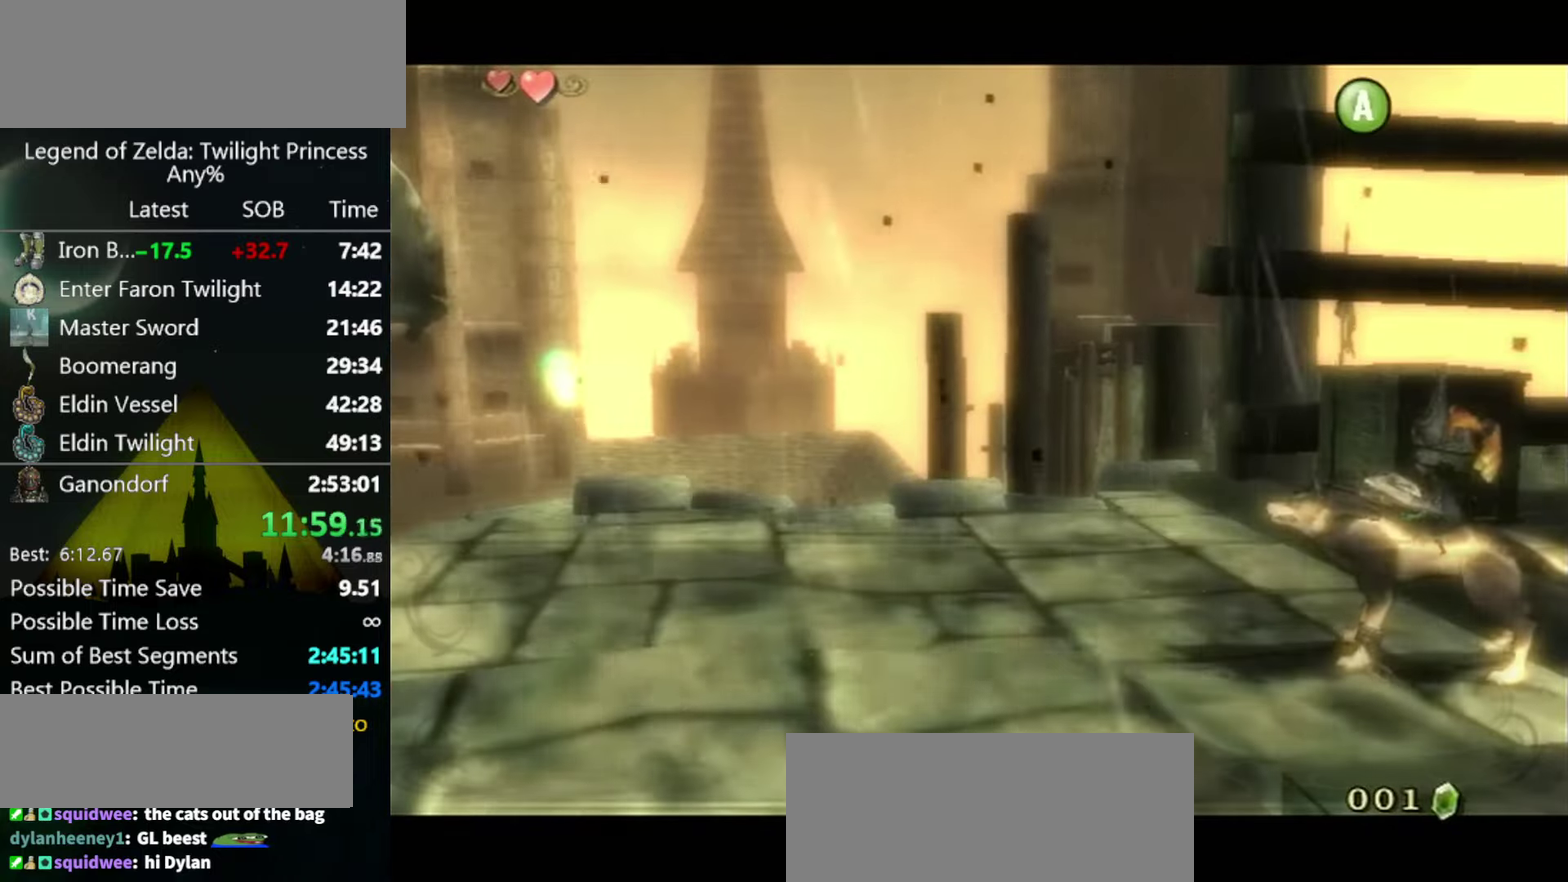
{"buttons": ["A"], "left_stick": "center", "right_stick": "center", "events": [[133, "A", "down"], [200, "A", "up"], [267, "A", "down"], [333, "A", "up"], [433, "B", "down"], [500, "A", "down"], [500, "B", "up"]]}
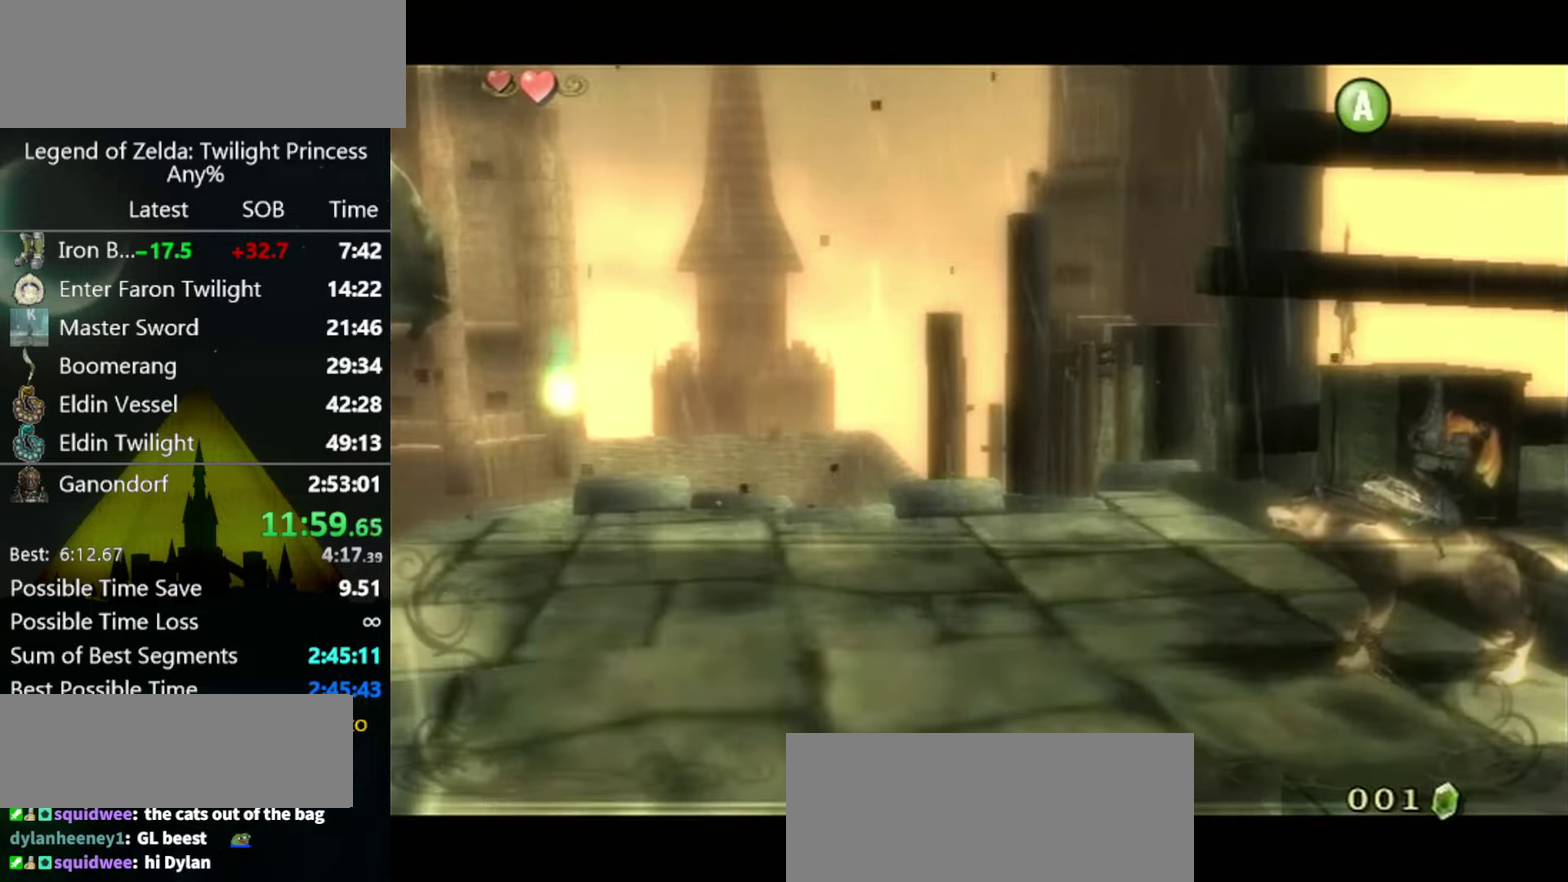
{"buttons": [], "left_stick": "up", "right_stick": "center", "events": [[67, "A", "up"], [133, "A", "down"], [267, "A", "up"], [267, "B", "down"], [333, "B", "up"], [467, "left_stick", "up"]]}
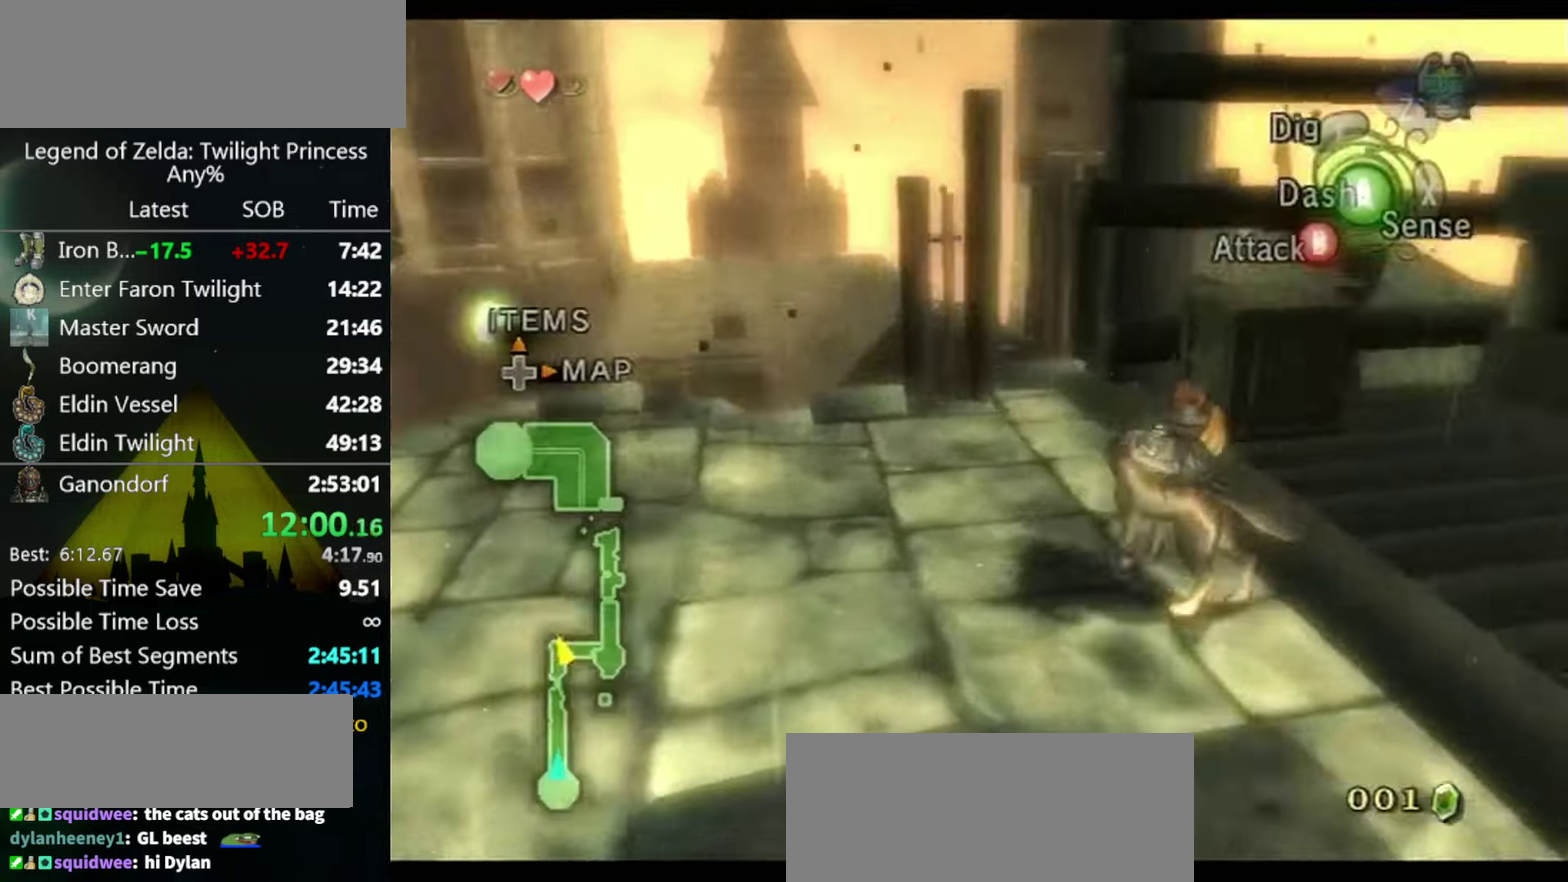
{"buttons": [], "left_stick": "up-right", "right_stick": "center", "events": [[300, "left_stick", "up-right"]]}
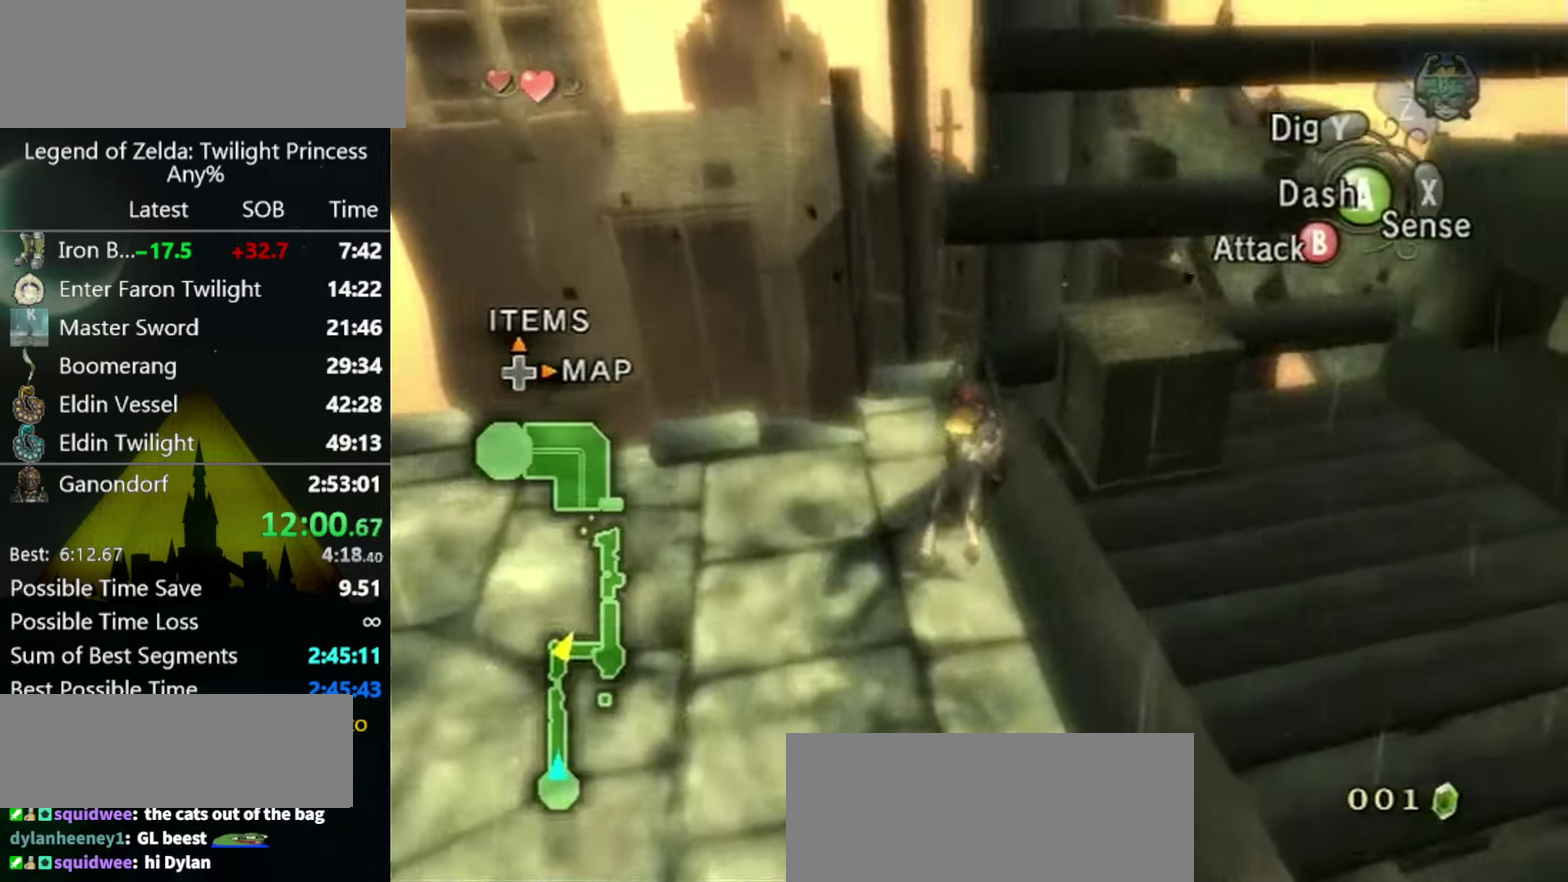
{"buttons": [], "left_stick": "up-right", "right_stick": "center", "events": [[33, "left_stick", "up"], [100, "left_stick", "up-right"], [233, "left_stick", "right"], [333, "A", "down"], [400, "A", "up"], [400, "left_stick", "up-right"]]}
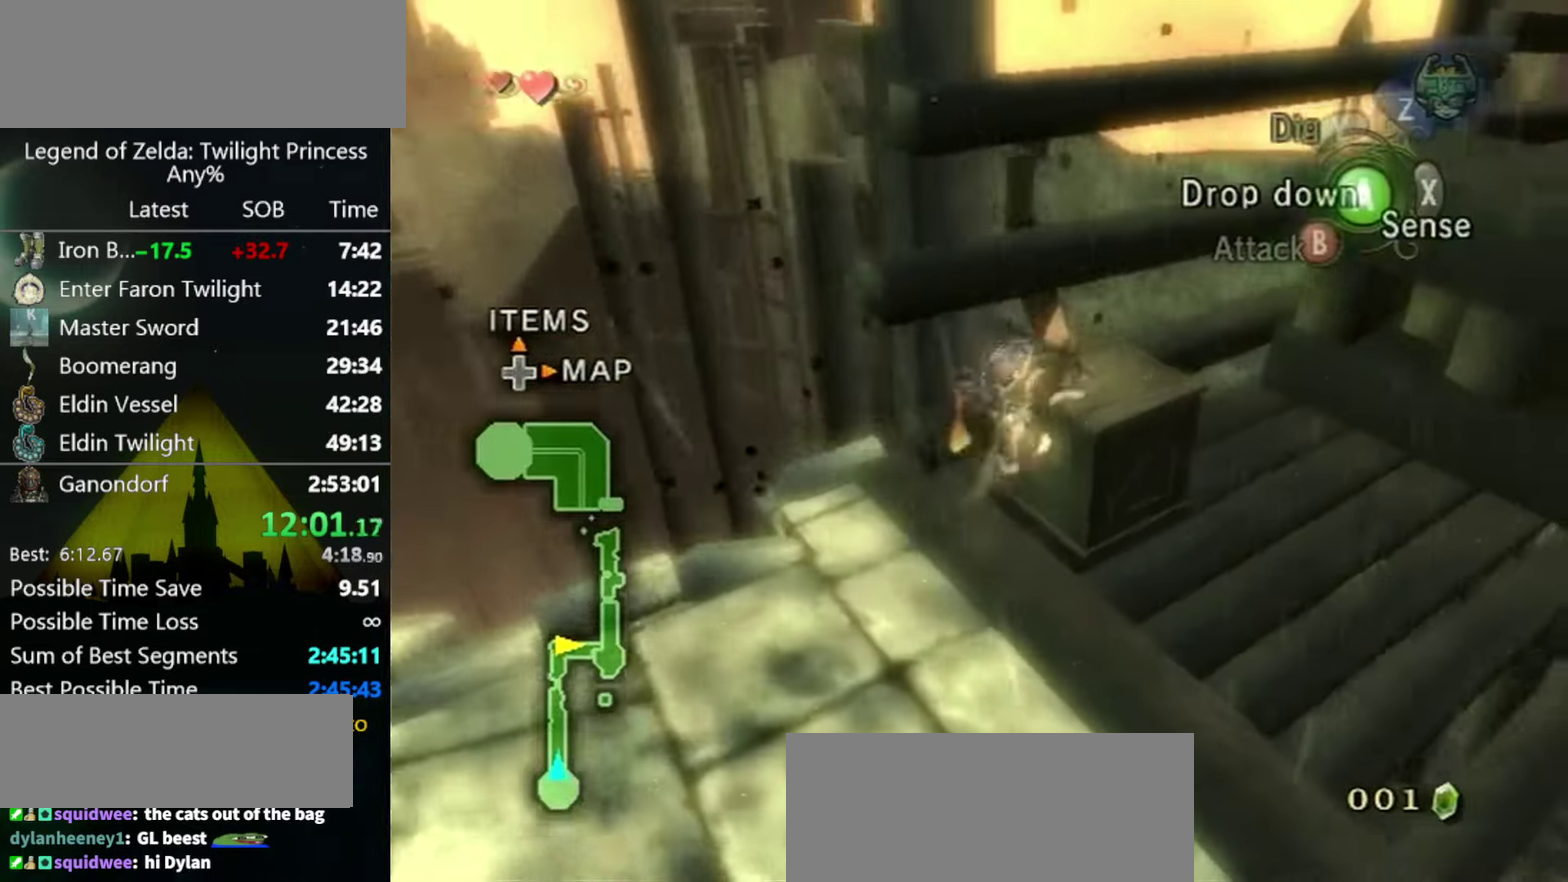
{"buttons": [], "left_stick": "up-right", "right_stick": "center", "events": []}
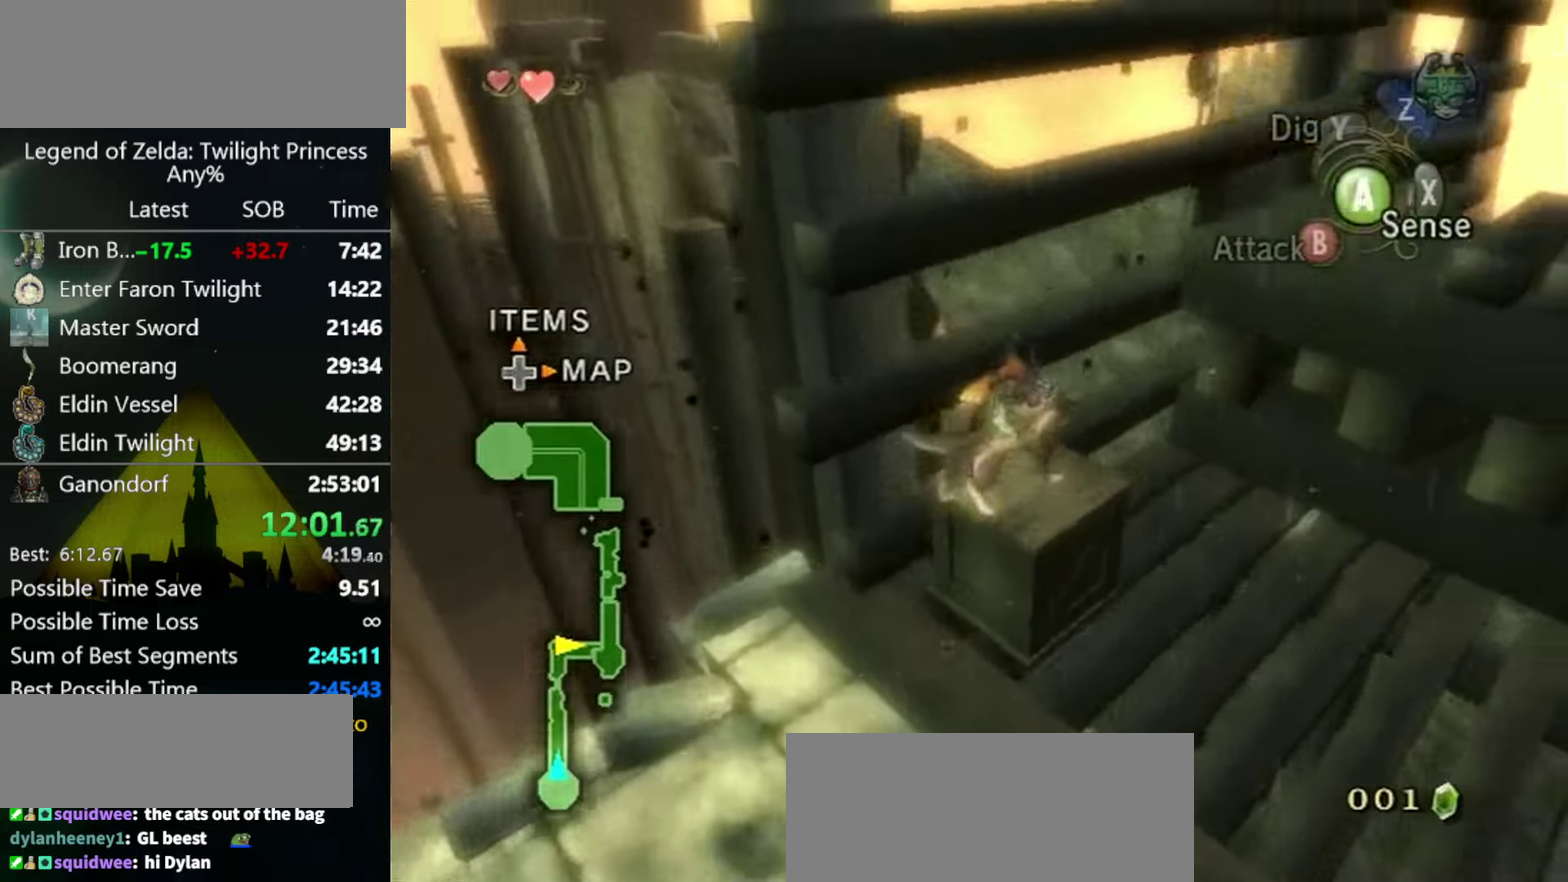
{"buttons": [], "left_stick": "up-right", "right_stick": "center", "events": [[100, "A", "down"], [367, "A", "up"]]}
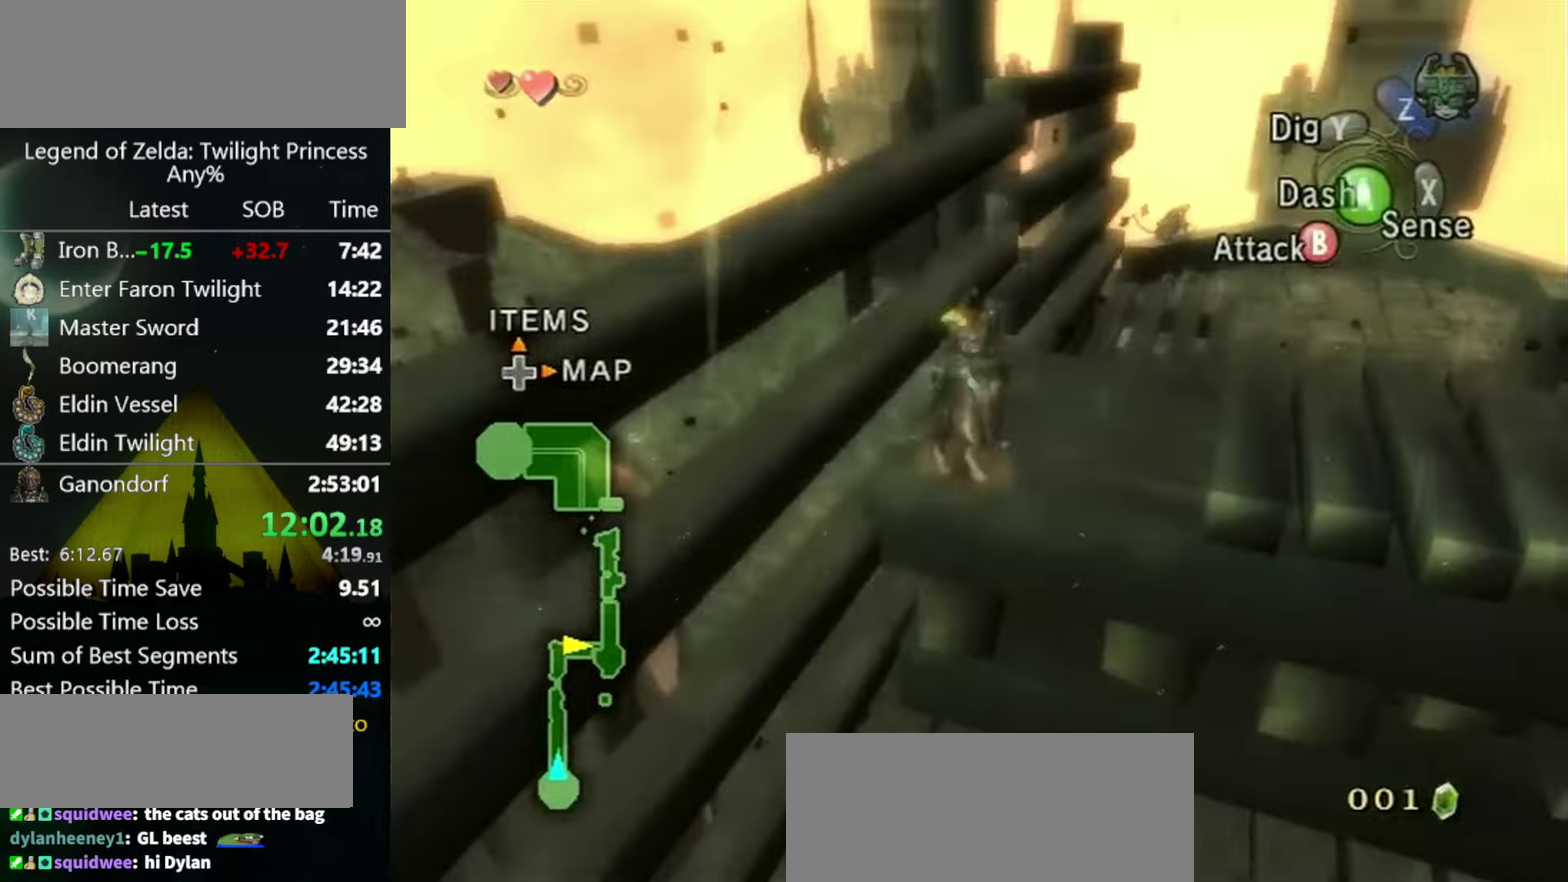
{"buttons": [], "left_stick": "up", "right_stick": "center", "events": [[100, "left_stick", "up"]]}
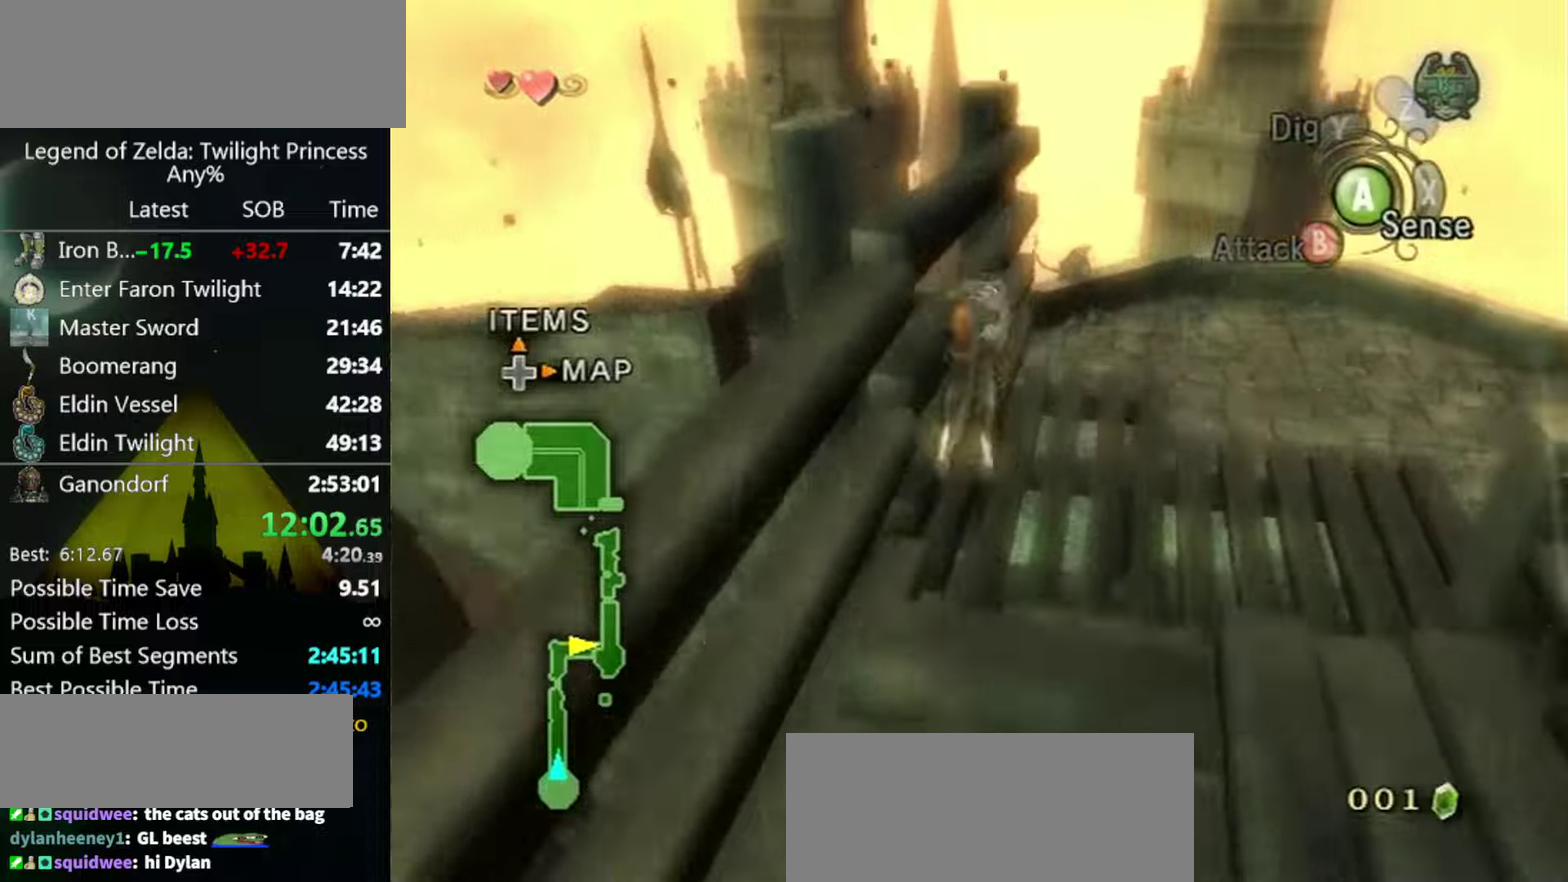
{"buttons": [], "left_stick": "up", "right_stick": "center", "events": []}
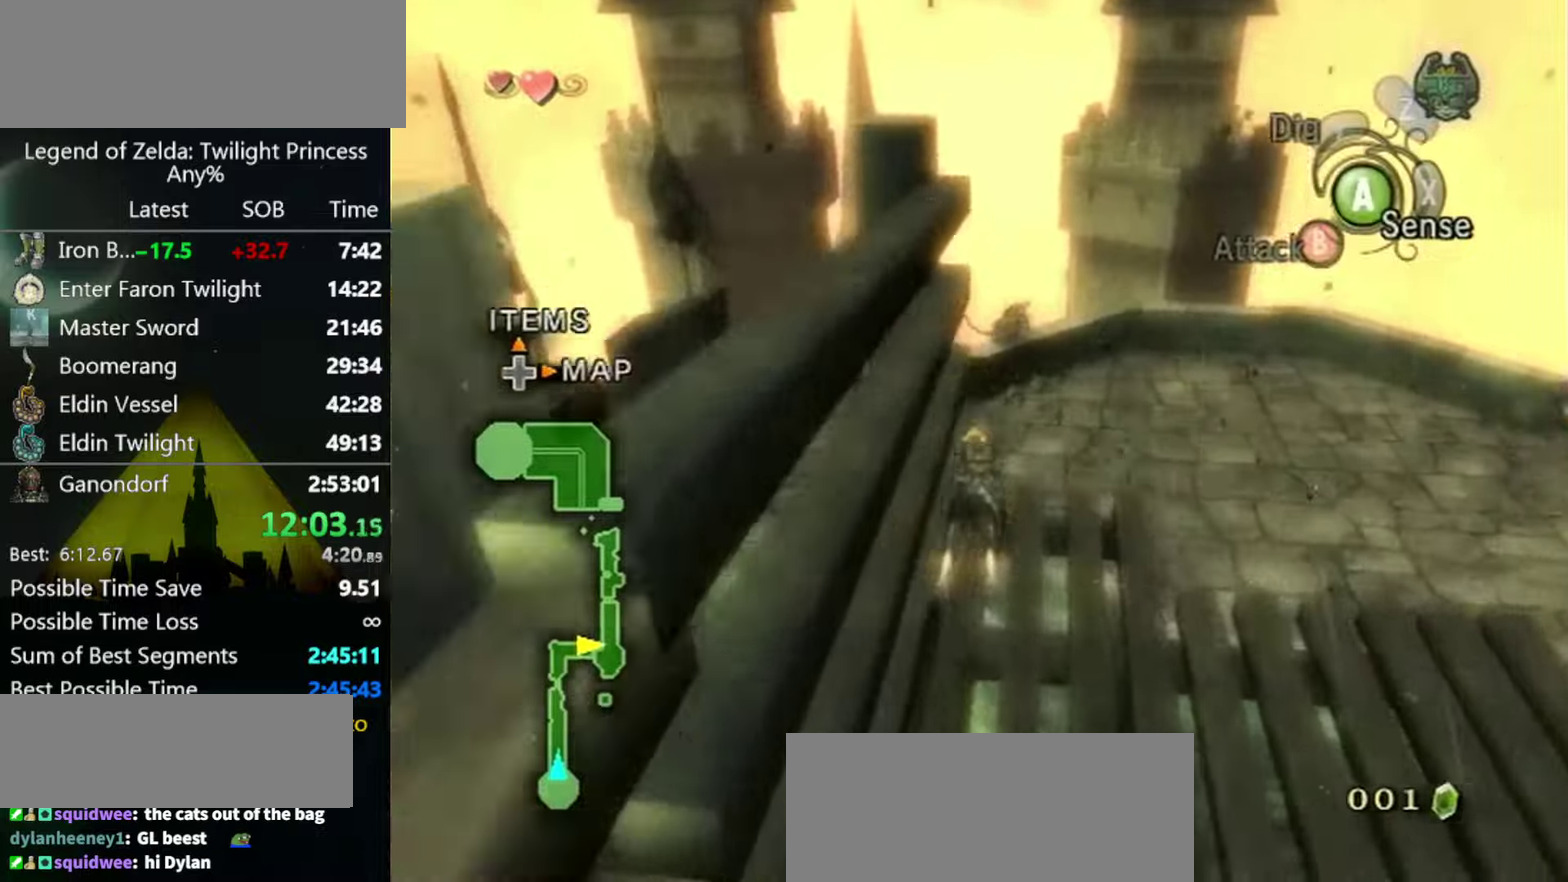
{"buttons": [], "left_stick": "up", "right_stick": "center", "events": []}
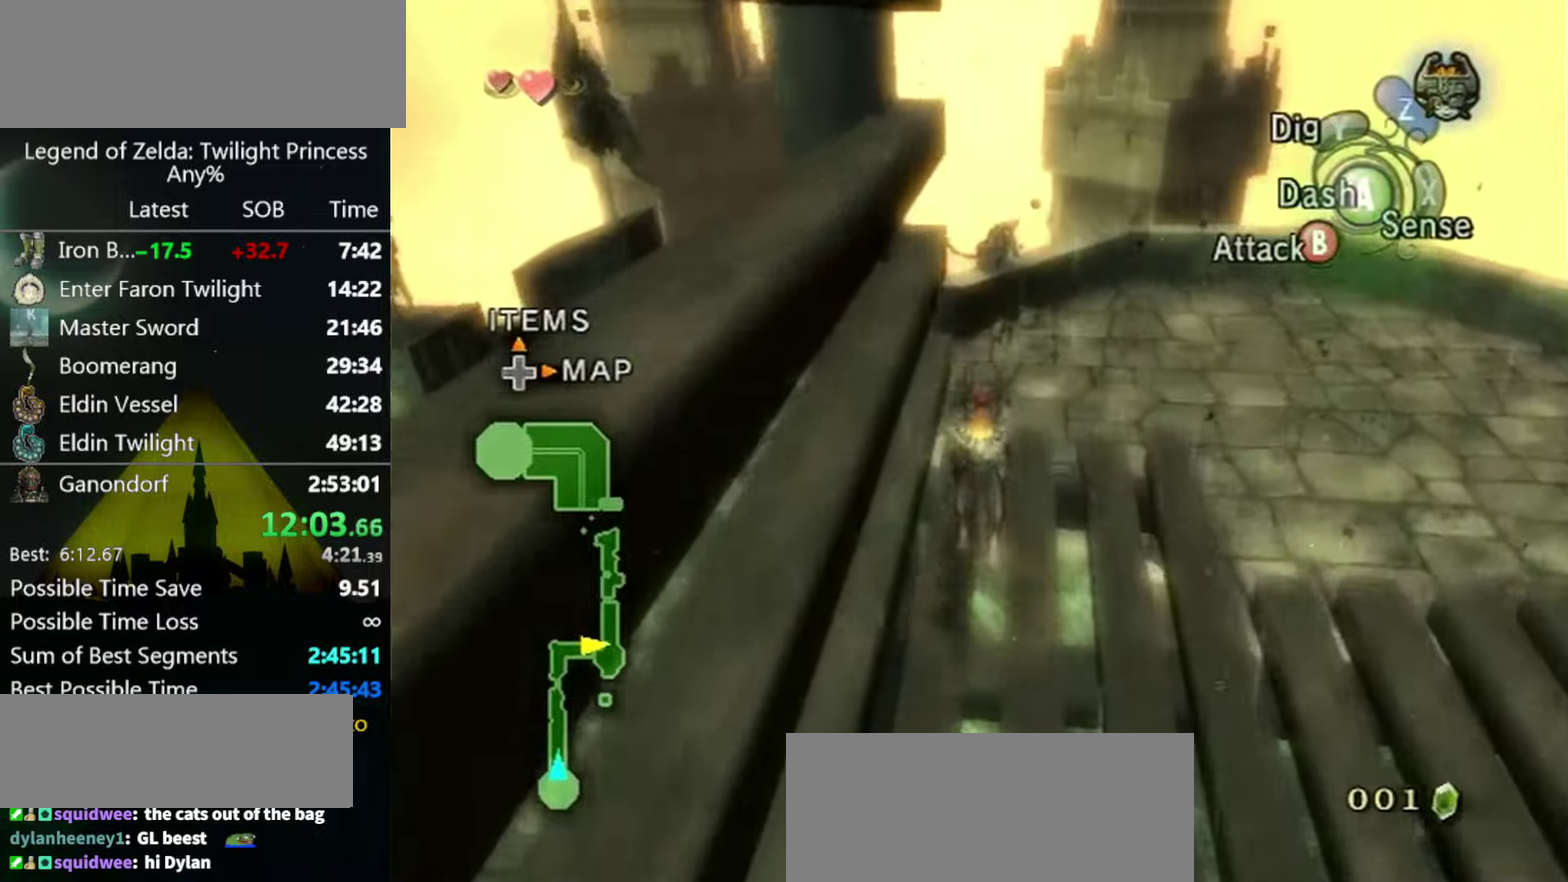
{"buttons": [], "left_stick": "up-left", "right_stick": "right", "events": [[200, "left_stick", "up-left"], [266, "A", "down"], [333, "A", "up"], [500, "right_stick", "right"]]}
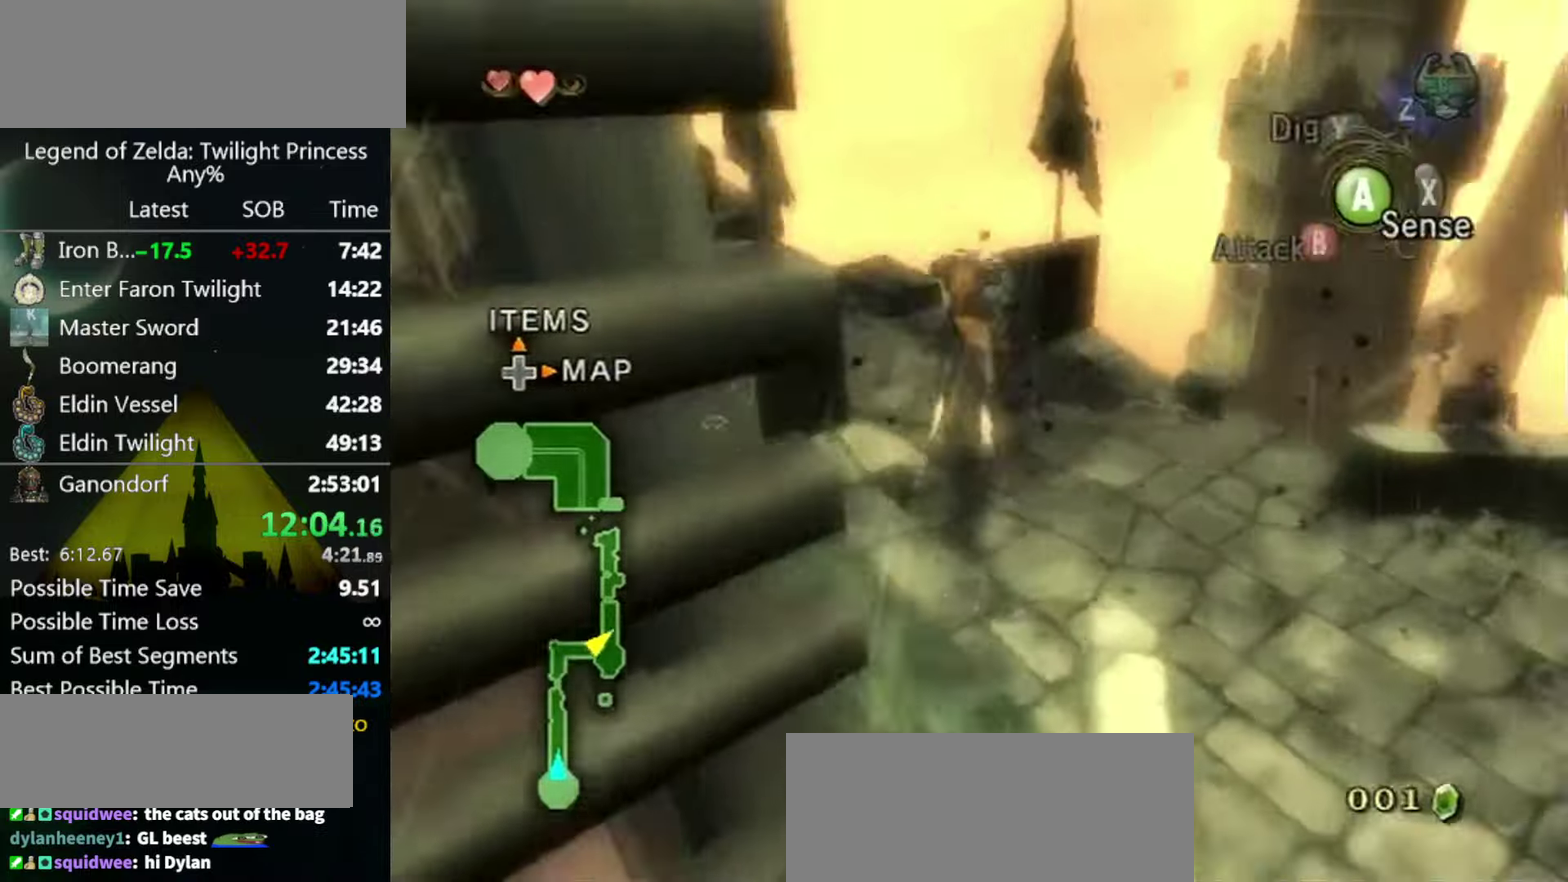
{"buttons": [], "left_stick": "up", "right_stick": "center", "events": [[333, "left_stick", "up"], [433, "right_stick", "center"]]}